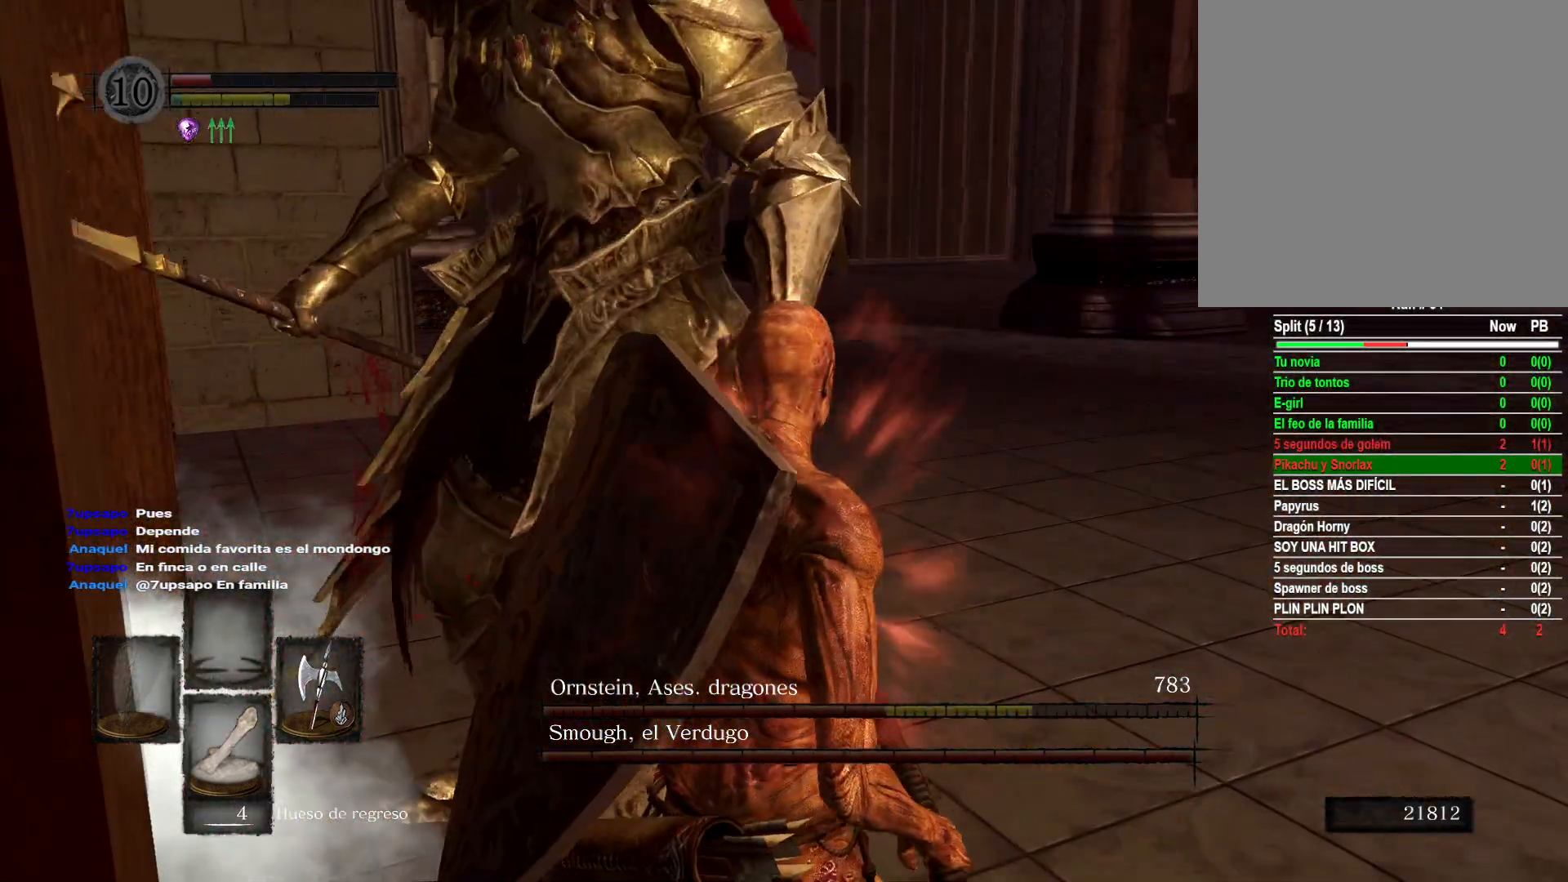
Gameplay with a controller (Xbox layout); each line is a JSON object with the inputs held at the frame after it. "events" lists button and stick changes between this image and that frame as [ms after this image, input, new state], when the widget could be followed in between.
{"buttons": [], "left_stick": "up", "right_stick": "center", "events": [[33, "R2", "down"], [167, "R2", "up"], [200, "R2", "down"], [317, "R2", "up"]]}
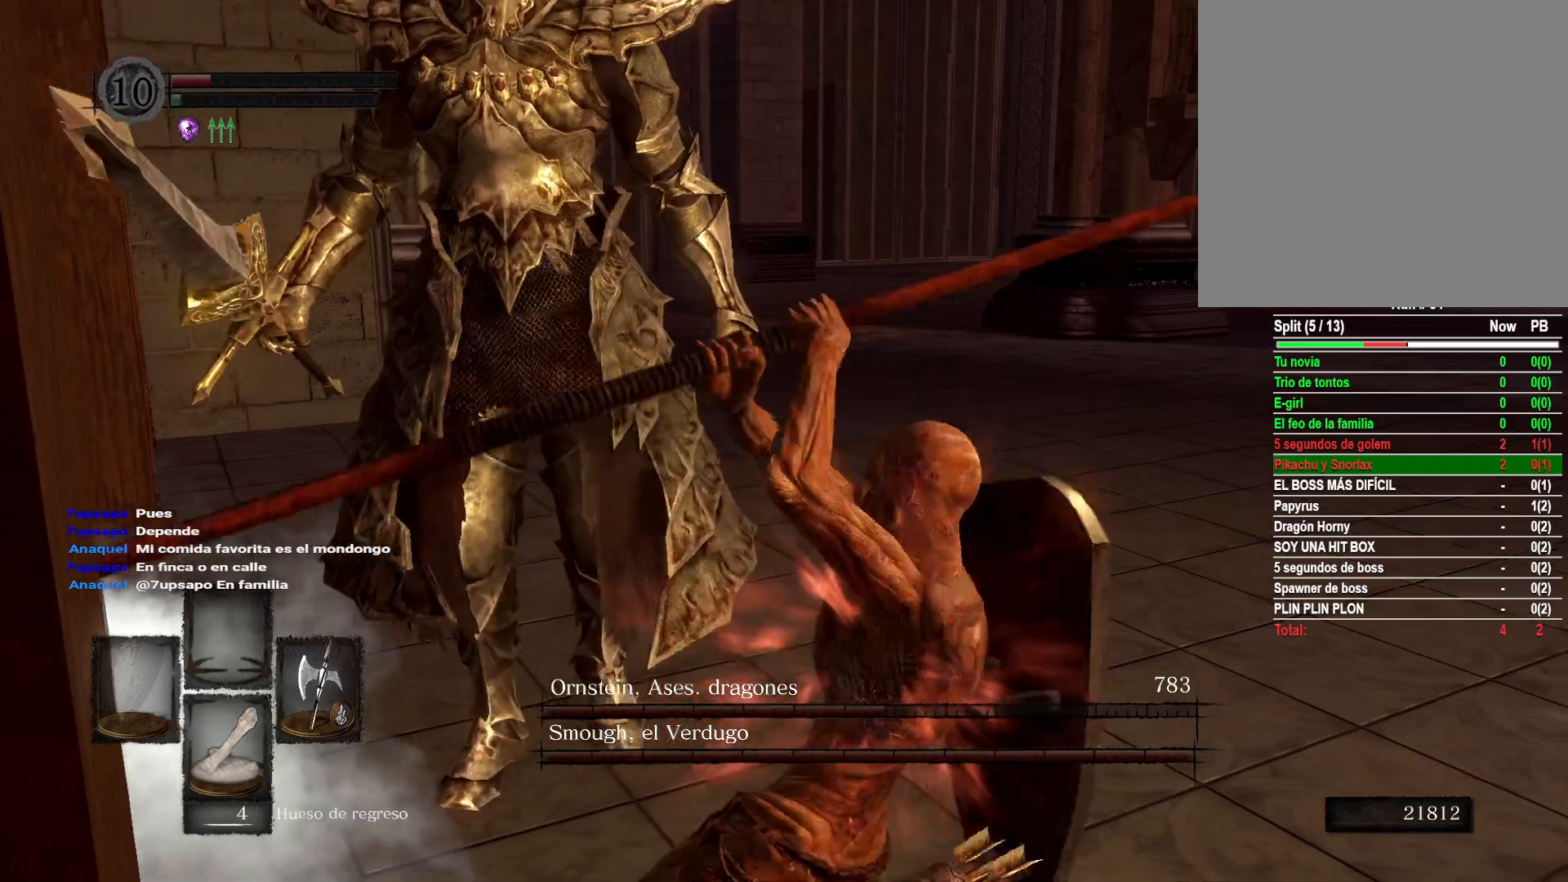
{"buttons": [], "left_stick": "up", "right_stick": "left", "events": [[417, "right_stick", "left"]]}
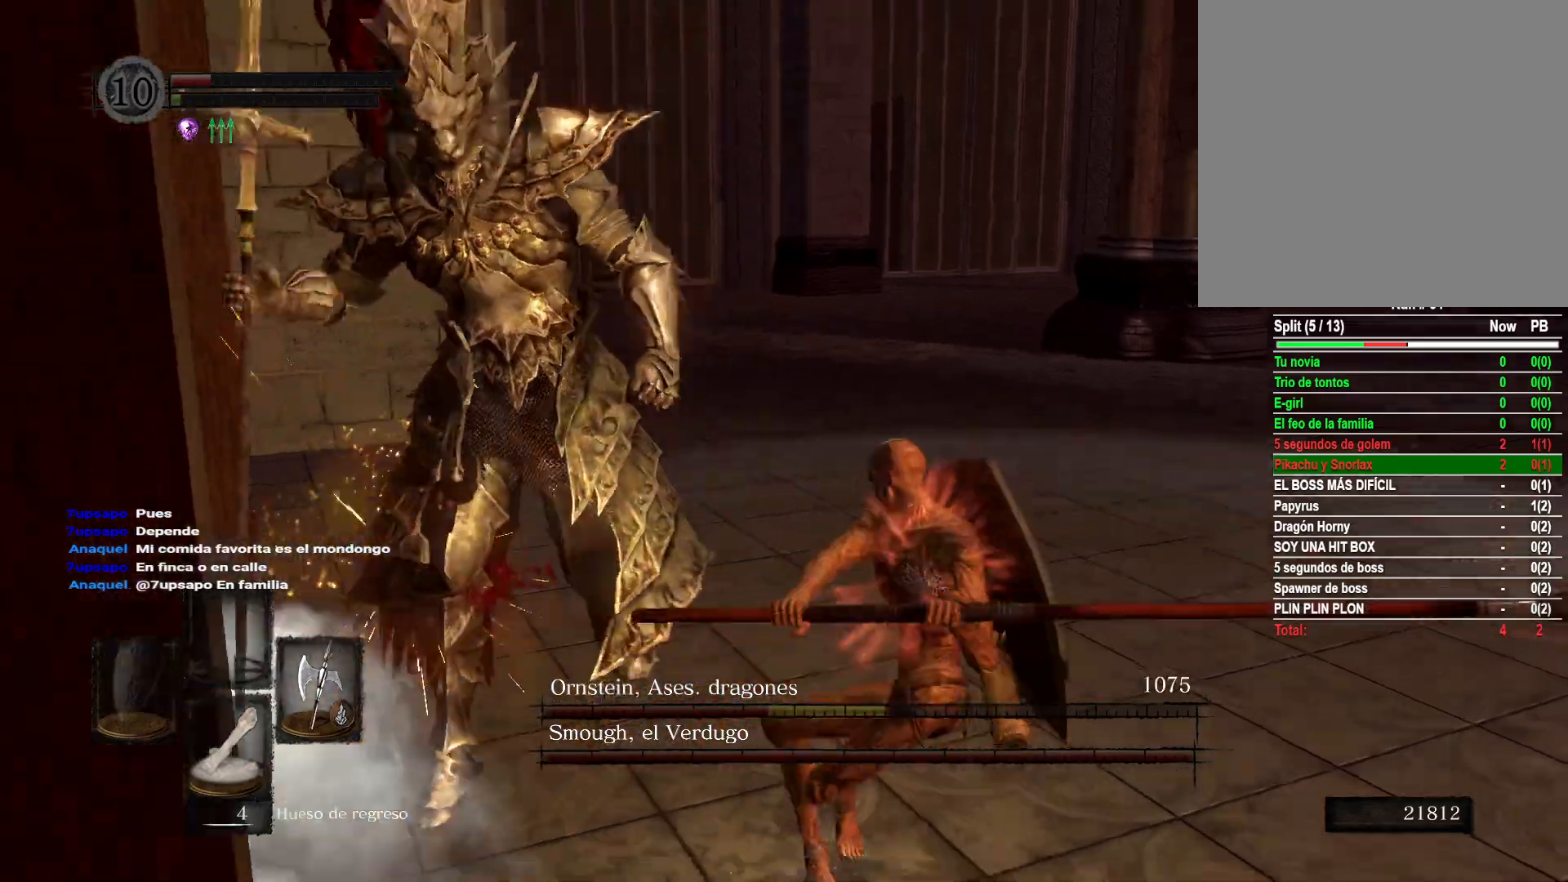
{"buttons": [], "left_stick": "up-right", "right_stick": "center", "events": [[283, "right_stick", "center"], [333, "left_stick", "up-right"]]}
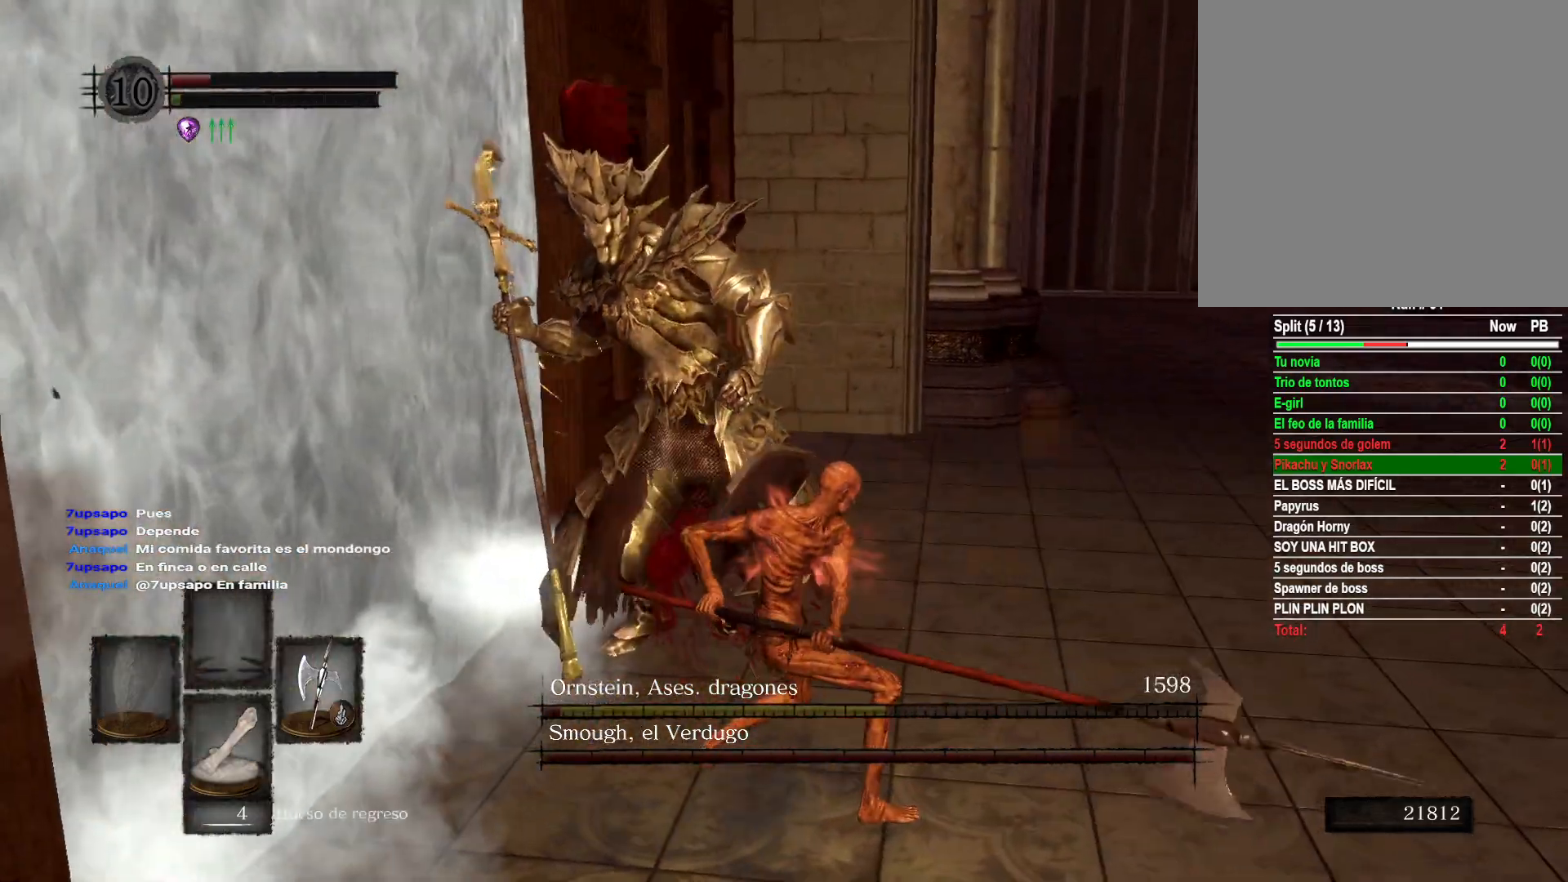
{"buttons": [], "left_stick": "center", "right_stick": "center", "events": [[50, "left_stick", "up"], [83, "R3", "down"], [233, "R3", "up"], [250, "left_stick", "center"], [417, "R1", "down"], [500, "R1", "up"]]}
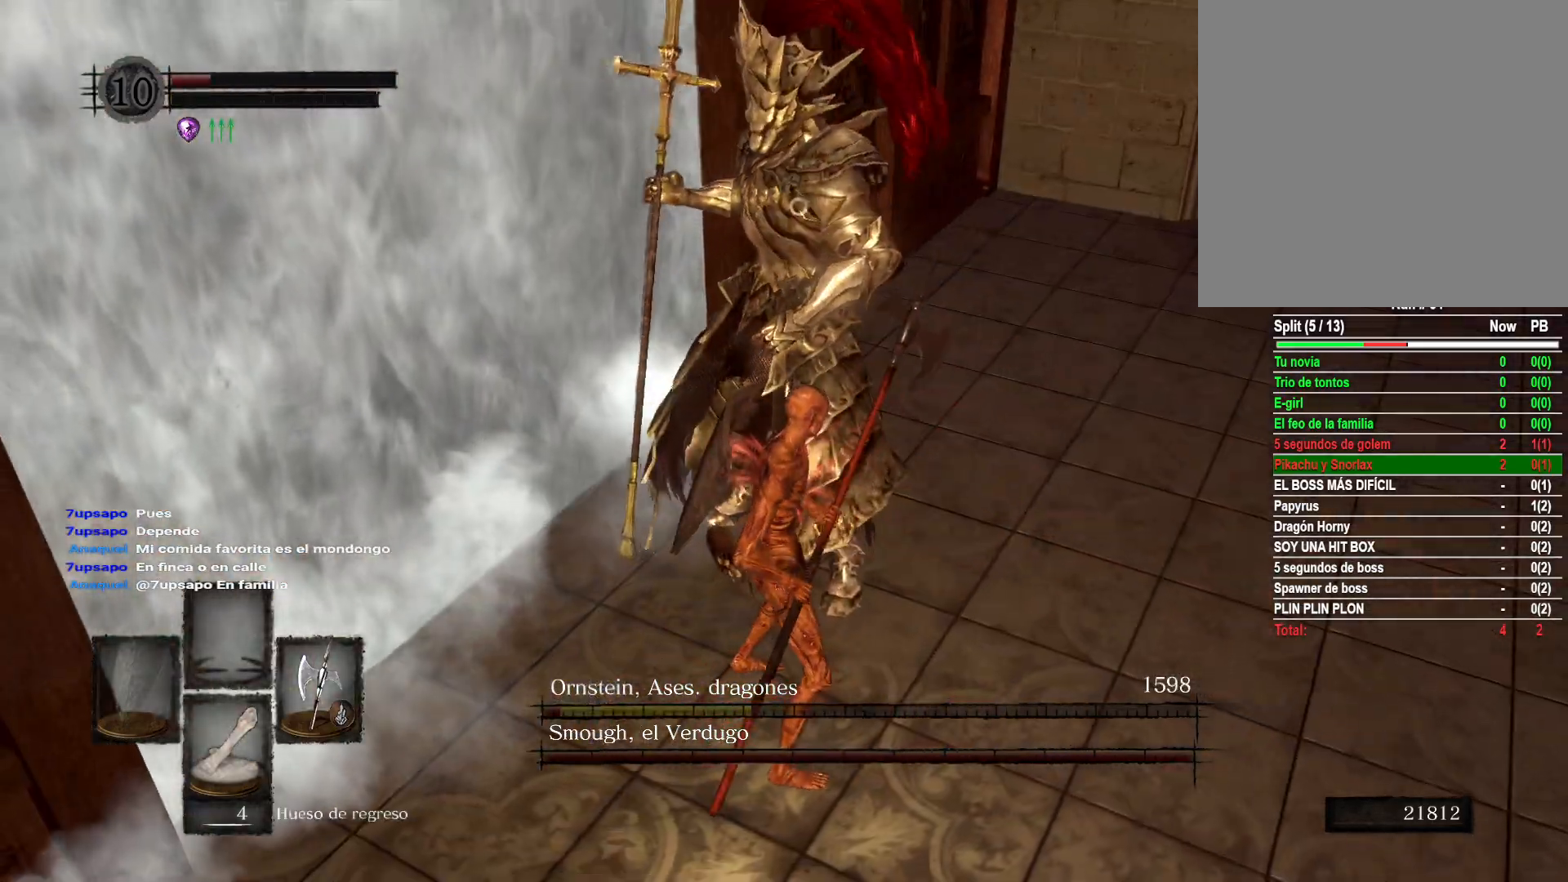
{"buttons": [], "left_stick": "center", "right_stick": "center", "events": [[100, "R1", "down"], [183, "R1", "up"], [267, "R1", "down"], [350, "R1", "up"], [433, "R1", "down"], [500, "R1", "up"]]}
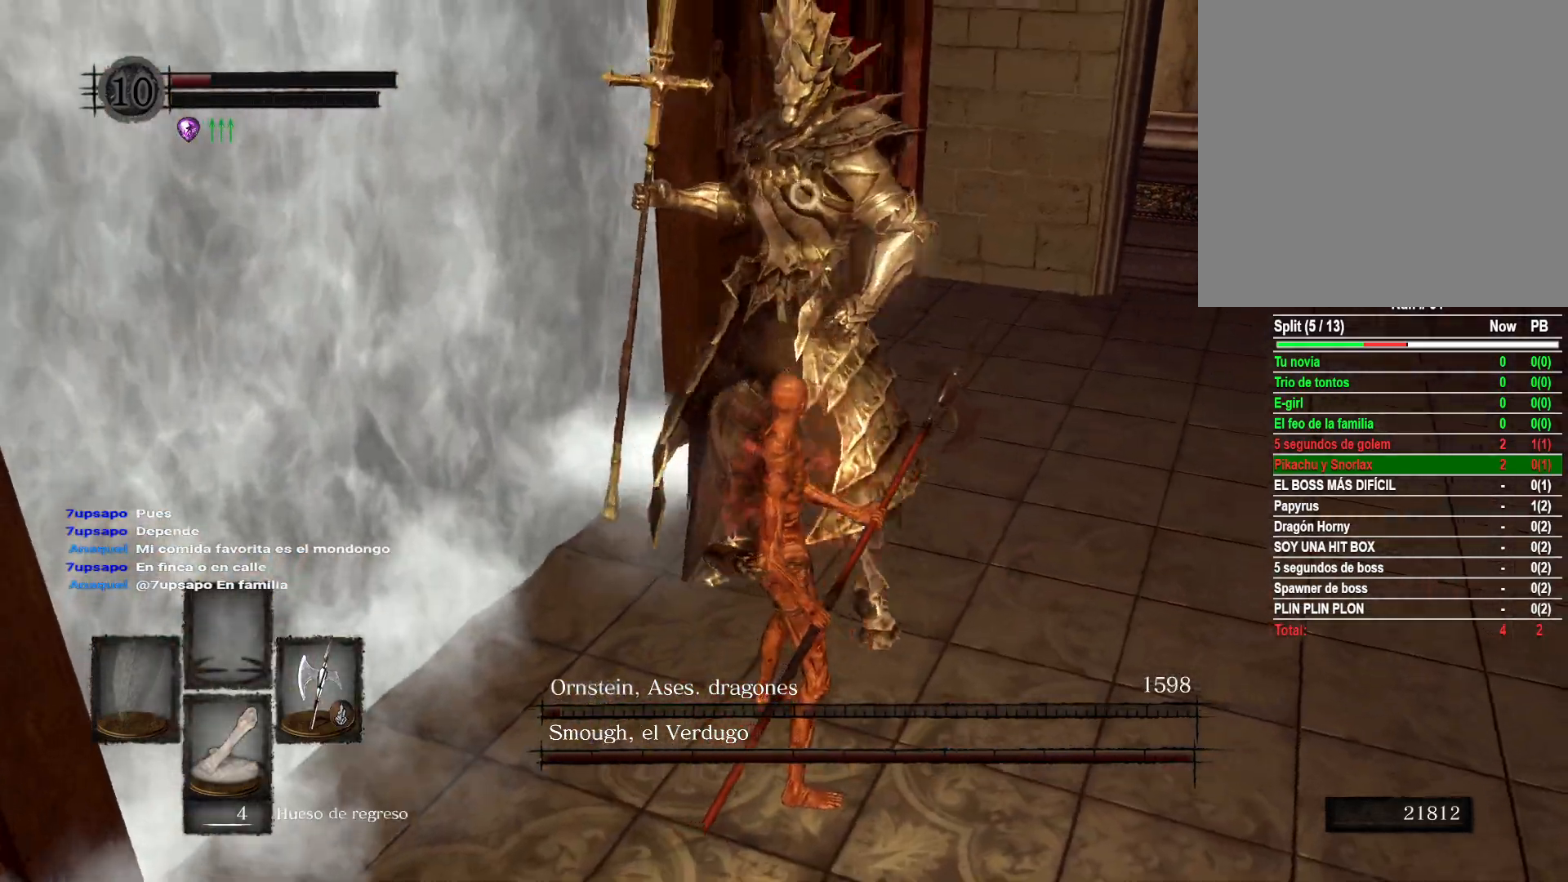
{"buttons": [], "left_stick": "up-right", "right_stick": "center", "events": [[83, "R1", "down"], [150, "R1", "up"], [233, "R1", "down"], [317, "R1", "up"], [400, "left_stick", "up-right"]]}
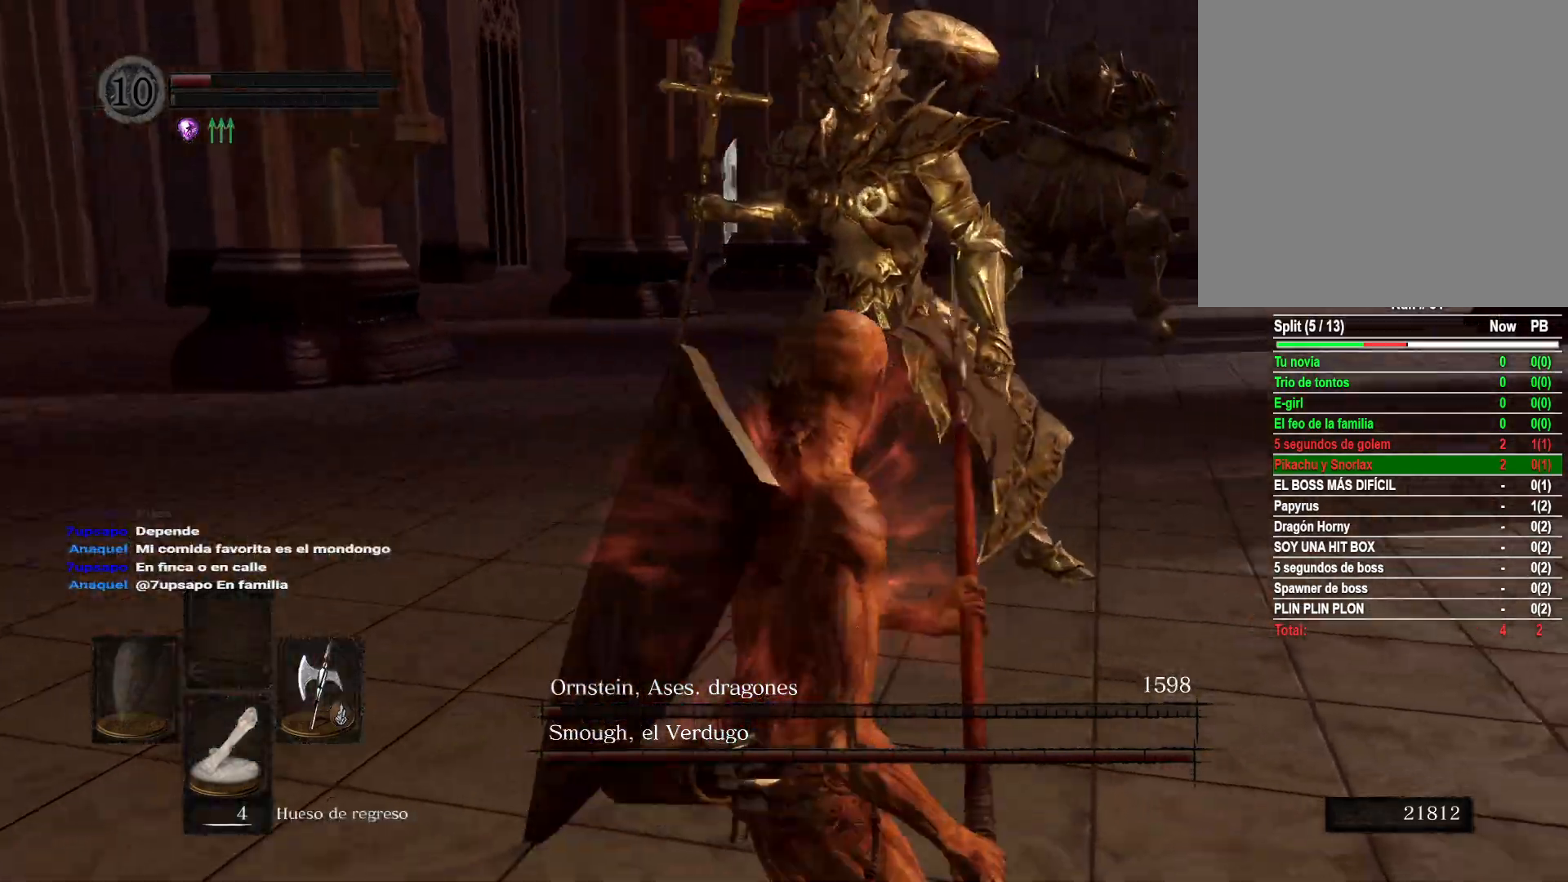
{"buttons": [], "left_stick": "up", "right_stick": "center", "events": [[167, "R1", "down"], [267, "R1", "up"], [317, "left_stick", "up"]]}
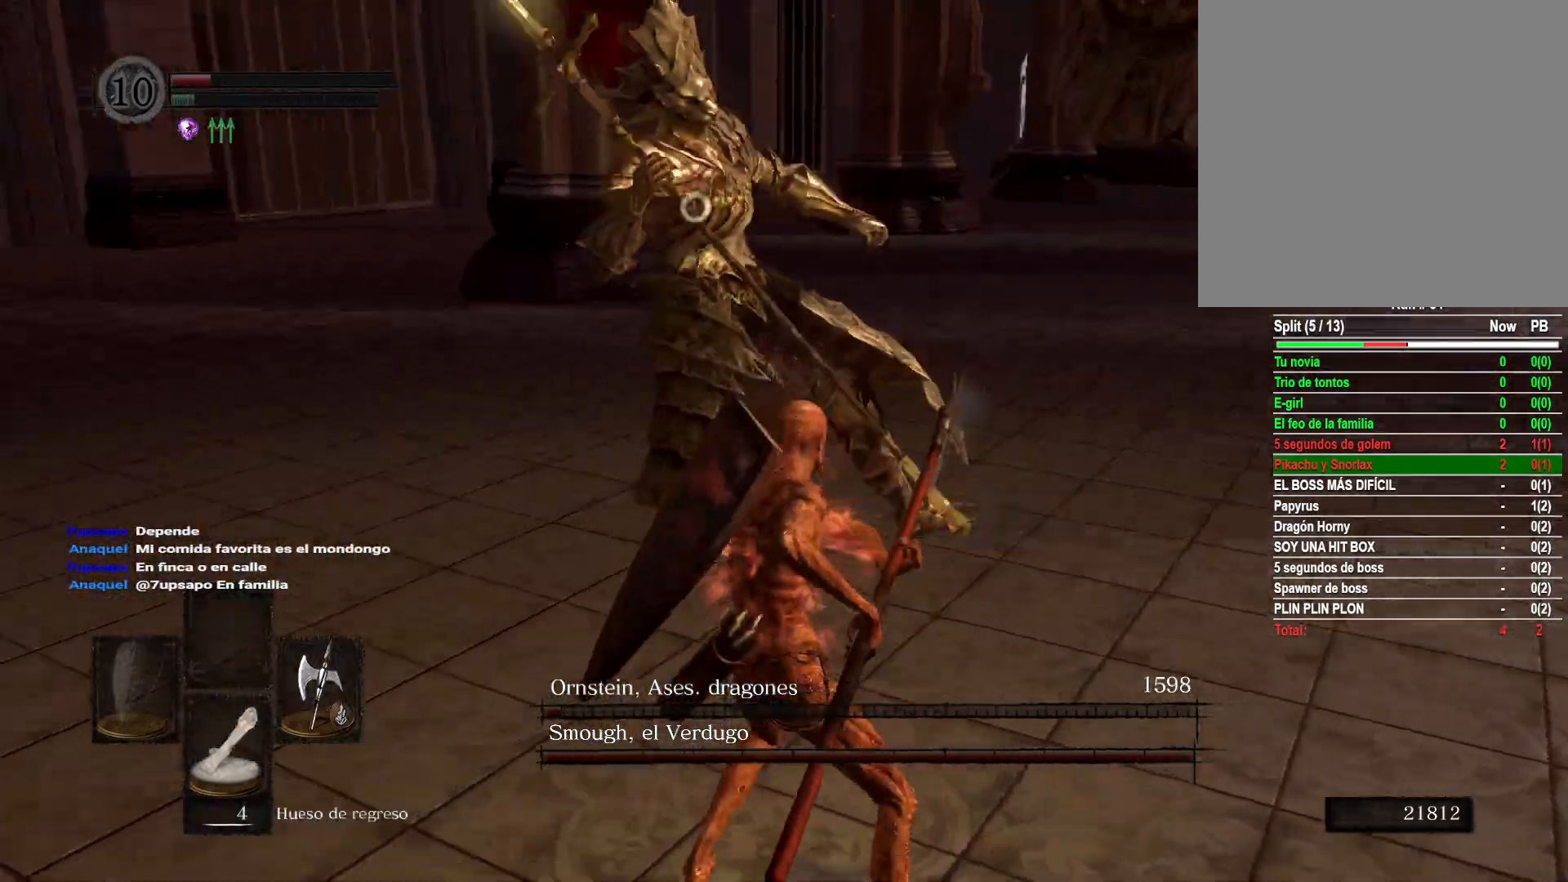
{"buttons": [], "left_stick": "left", "right_stick": "center", "events": [[150, "left_stick", "center"], [333, "left_stick", "left"]]}
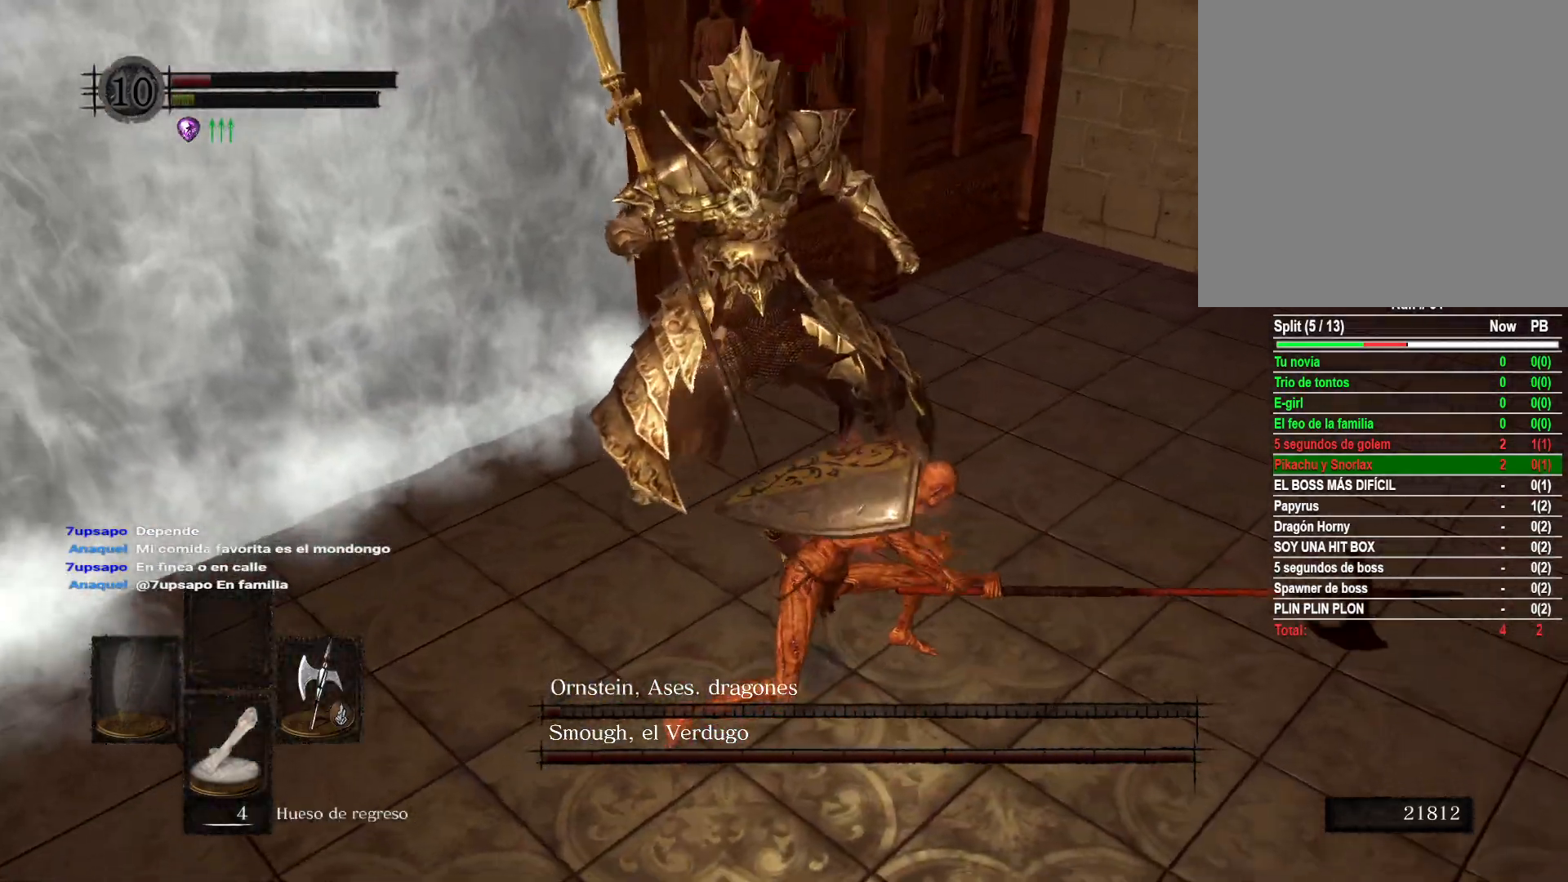
{"buttons": [], "left_stick": "down-left", "right_stick": "right", "events": [[67, "R1", "down"], [100, "R3", "down"], [100, "left_stick", "down"], [217, "R3", "up"], [233, "R1", "up"], [267, "left_stick", "left"], [333, "left_stick", "down-left"], [433, "right_stick", "right"]]}
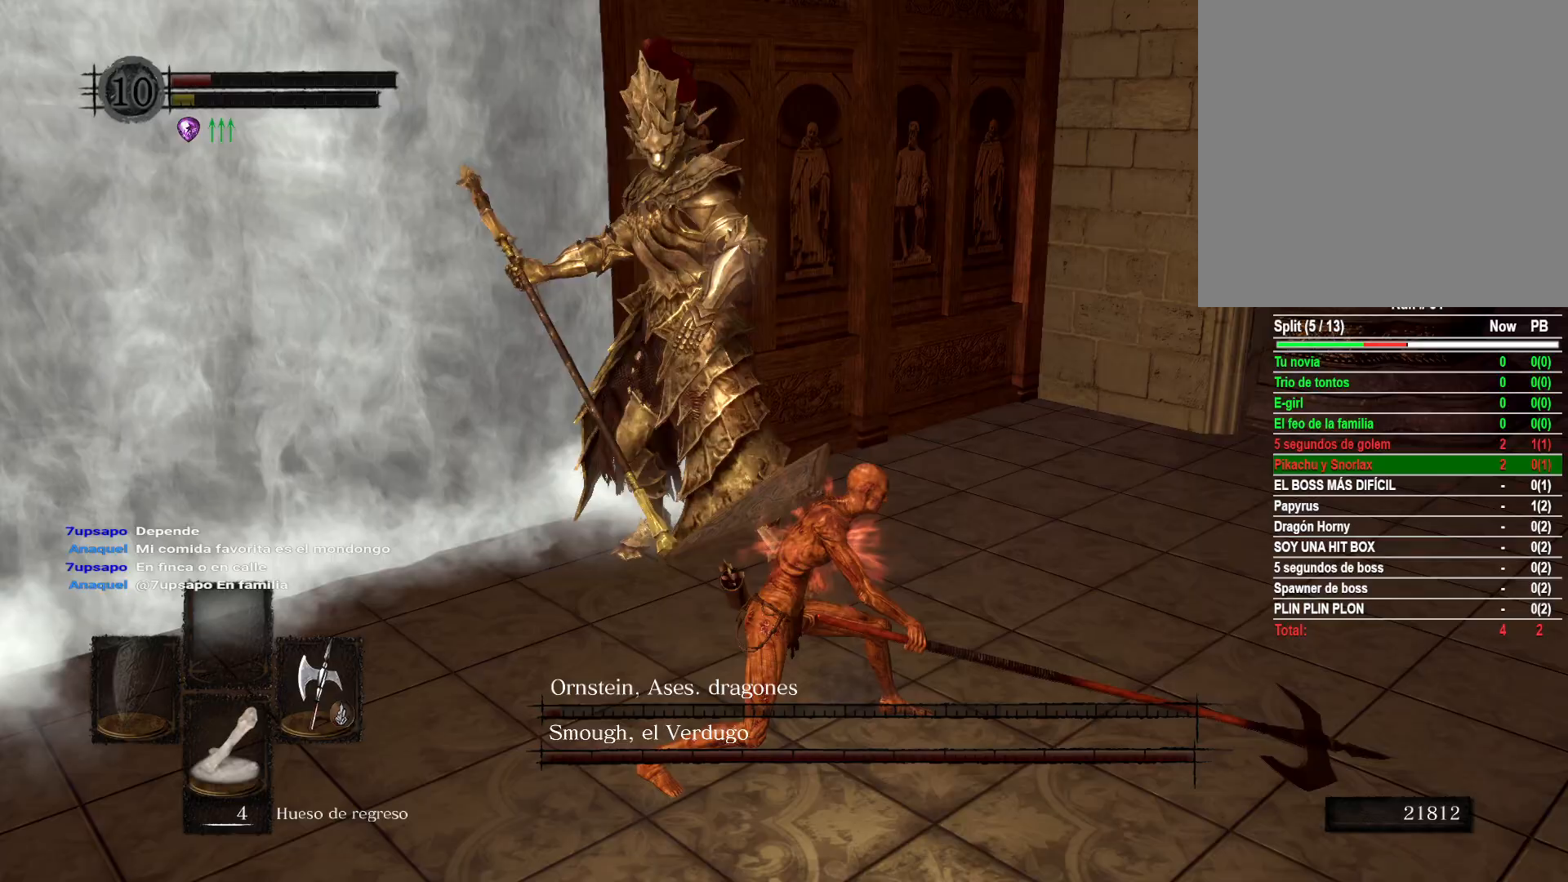
{"buttons": [], "left_stick": "down", "right_stick": "center", "events": [[283, "left_stick", "down"], [367, "right_stick", "center"]]}
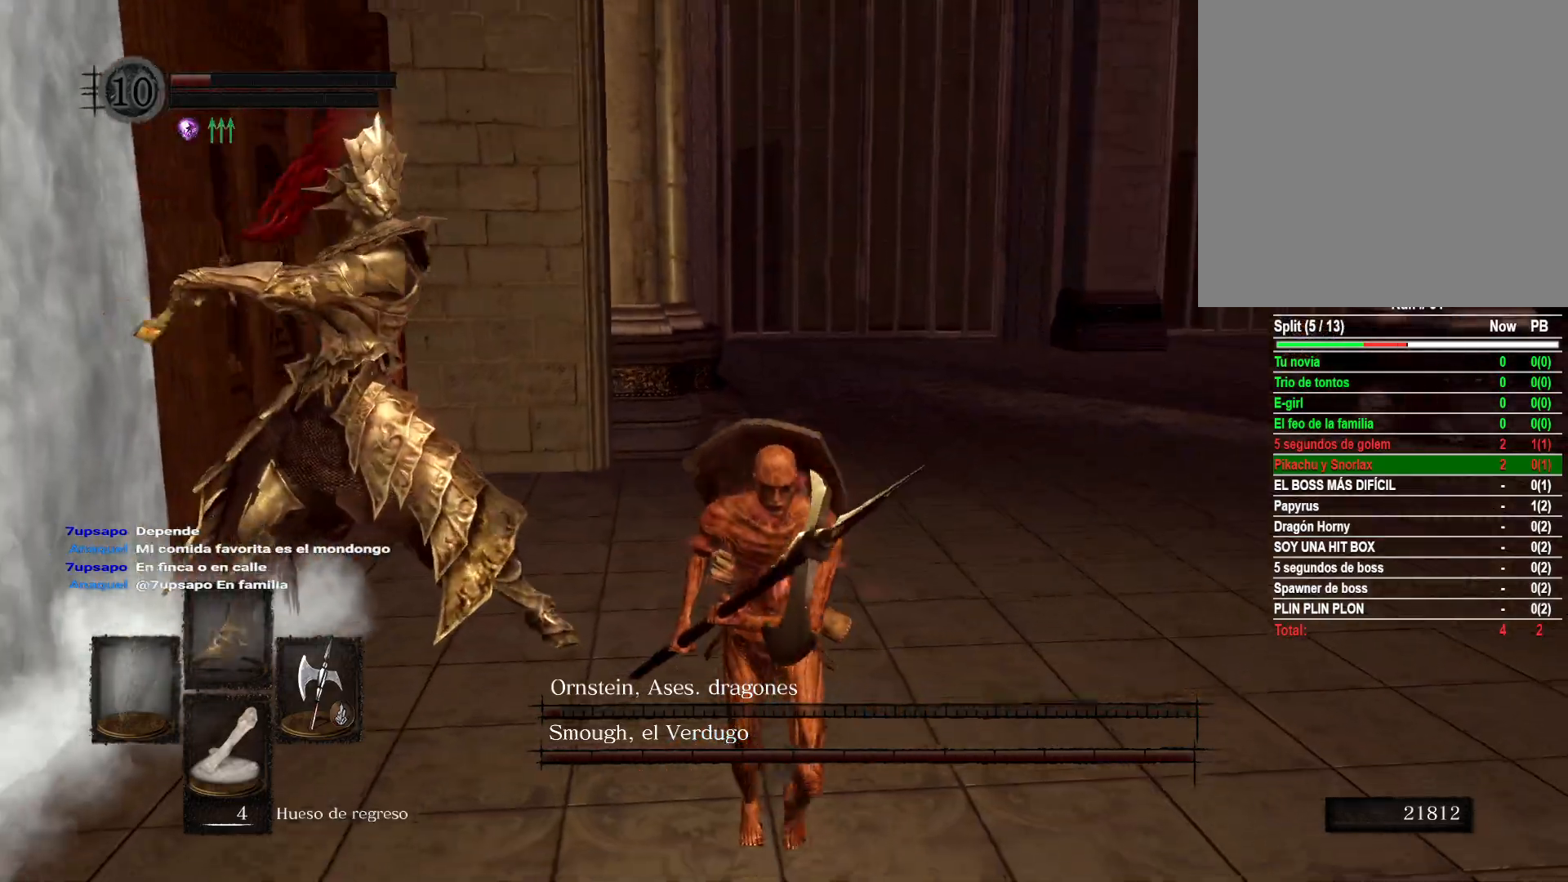
{"buttons": [], "left_stick": "down", "right_stick": "center", "events": []}
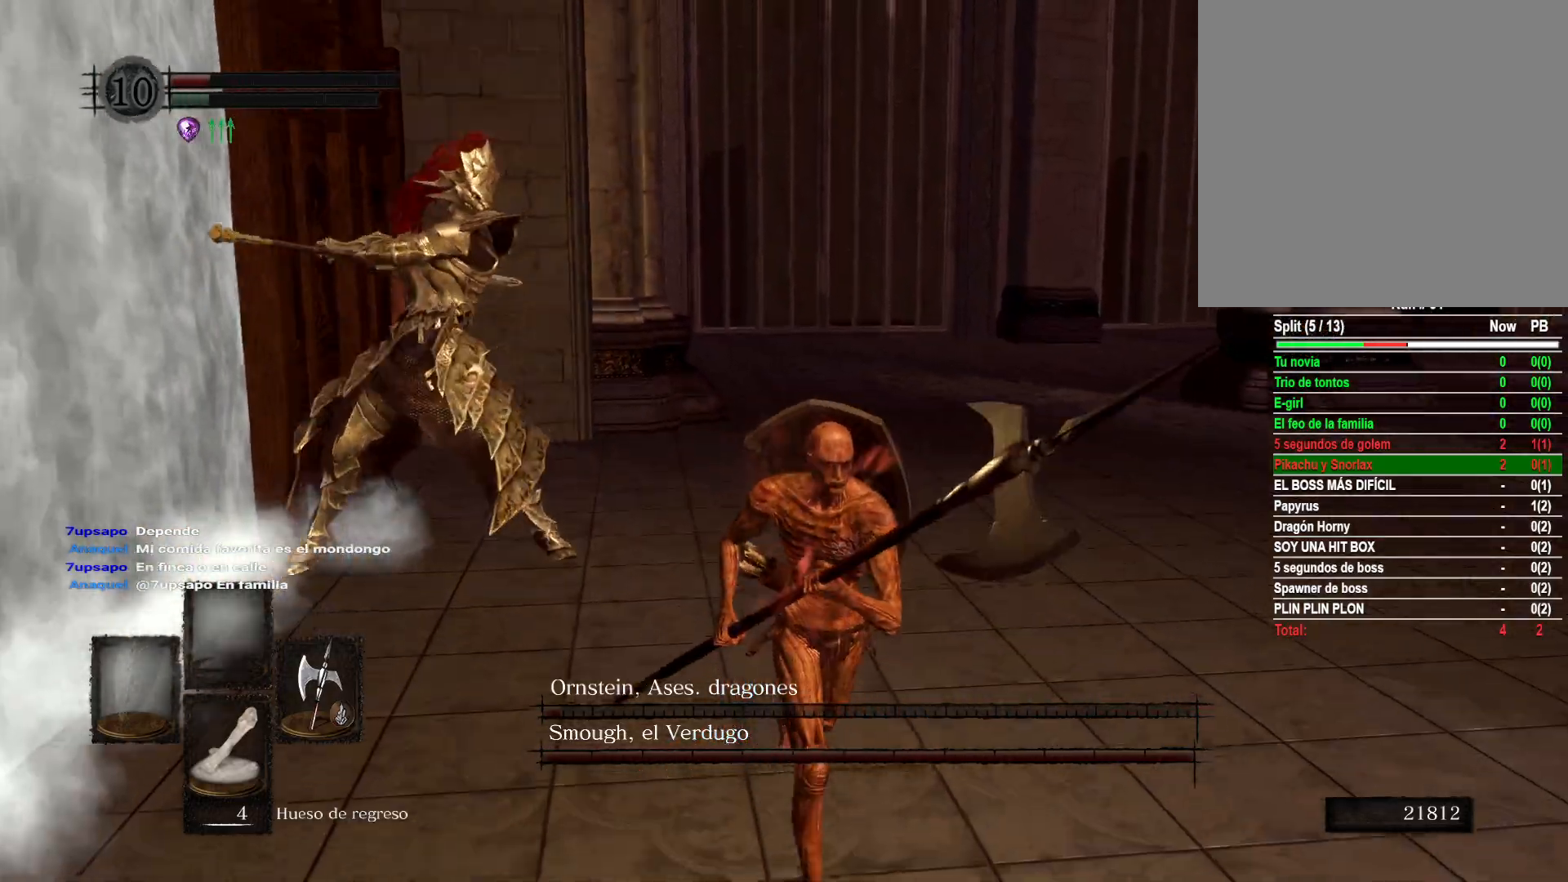
{"buttons": [], "left_stick": "down", "right_stick": "center", "events": [[67, "B", "down"], [150, "B", "up"]]}
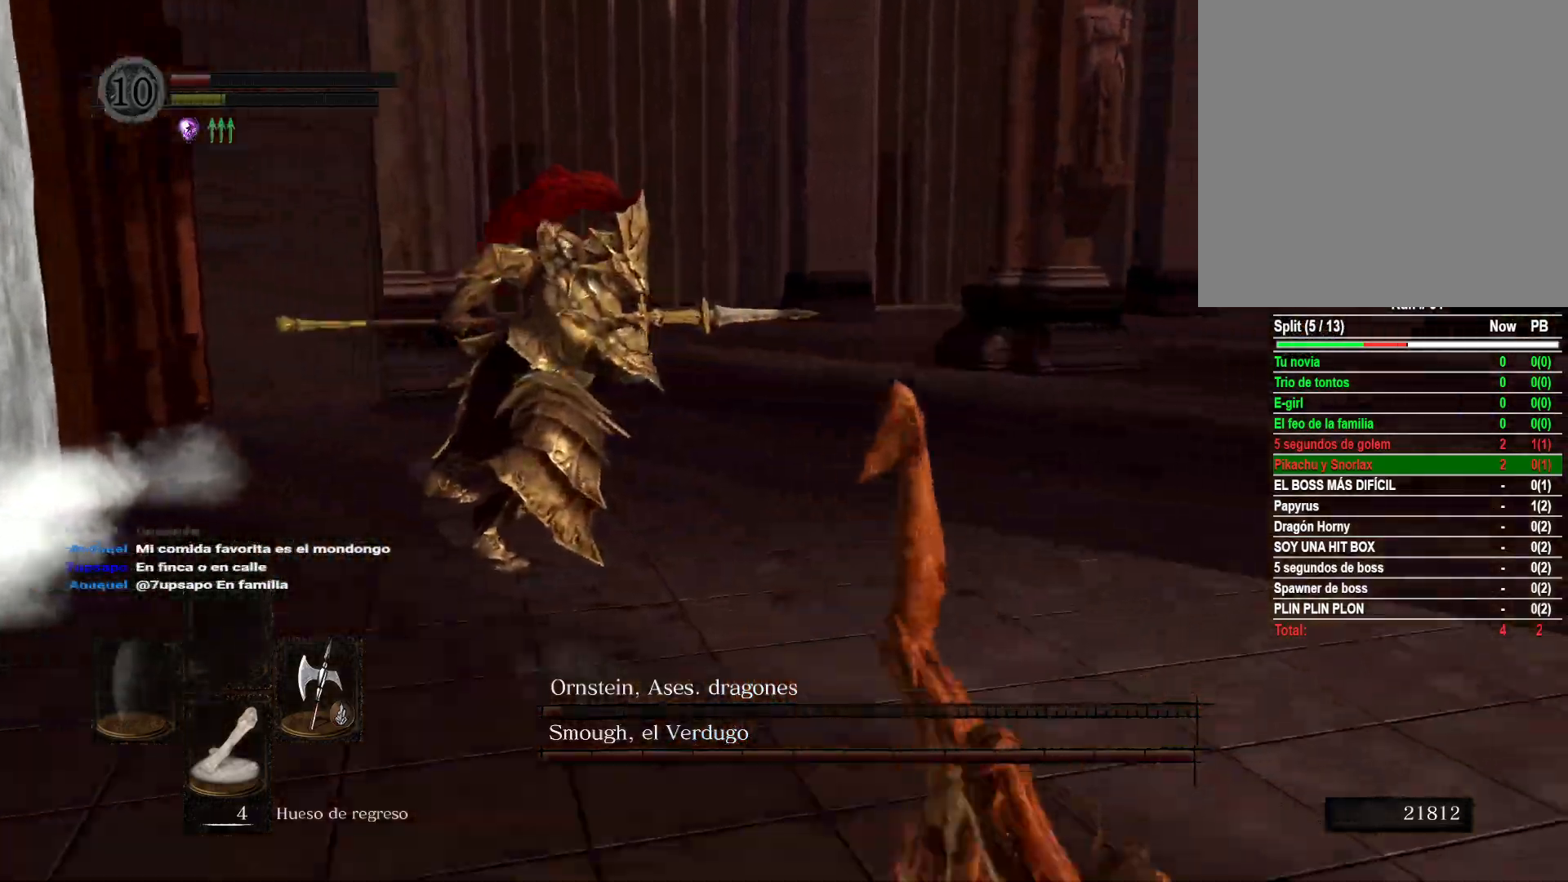
{"buttons": [], "left_stick": "down-right", "right_stick": "center", "events": [[133, "B", "down"], [200, "B", "up"], [317, "B", "down"], [333, "left_stick", "down-right"], [383, "B", "up"]]}
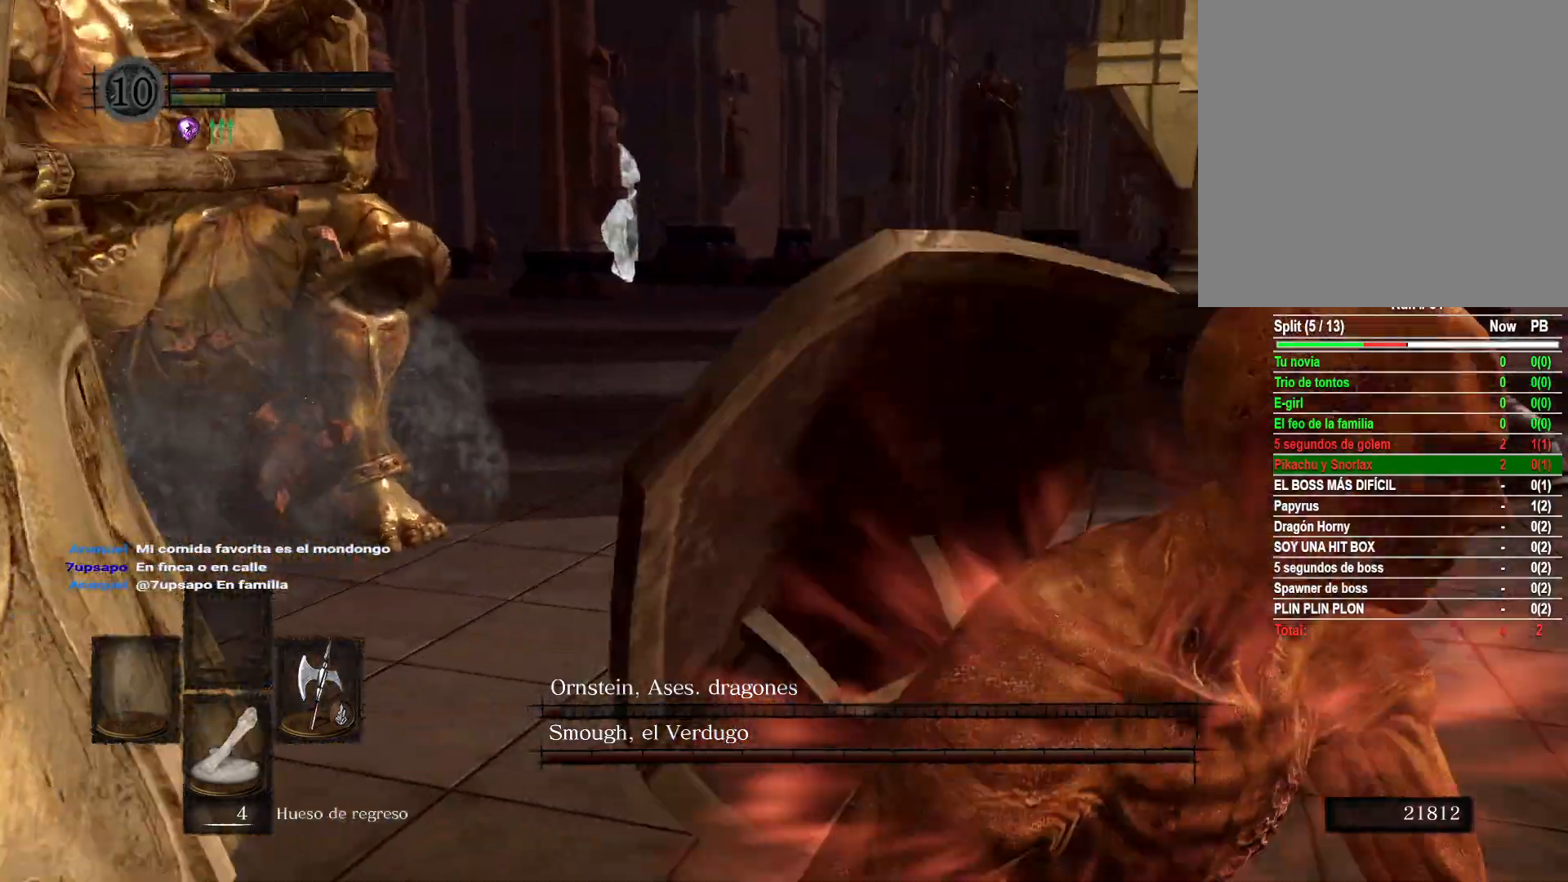
{"buttons": [], "left_stick": "up-right", "right_stick": "left", "events": [[33, "left_stick", "right"], [233, "right_stick", "left"], [350, "left_stick", "up-right"]]}
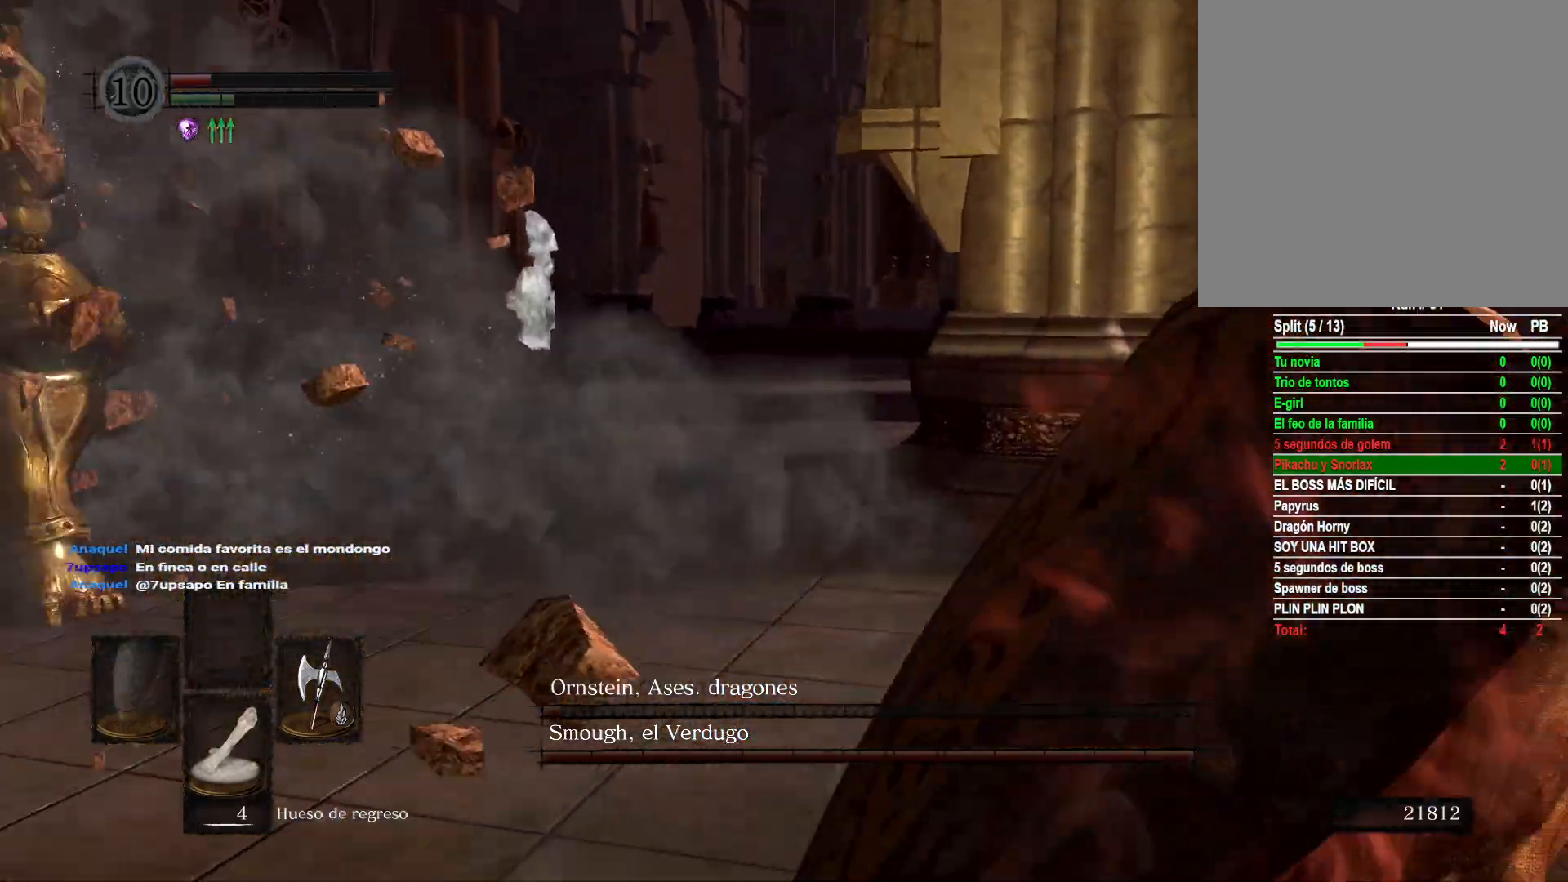
{"buttons": [], "left_stick": "right", "right_stick": "left", "events": [[150, "right_stick", "center"], [300, "right_stick", "left"], [400, "left_stick", "right"]]}
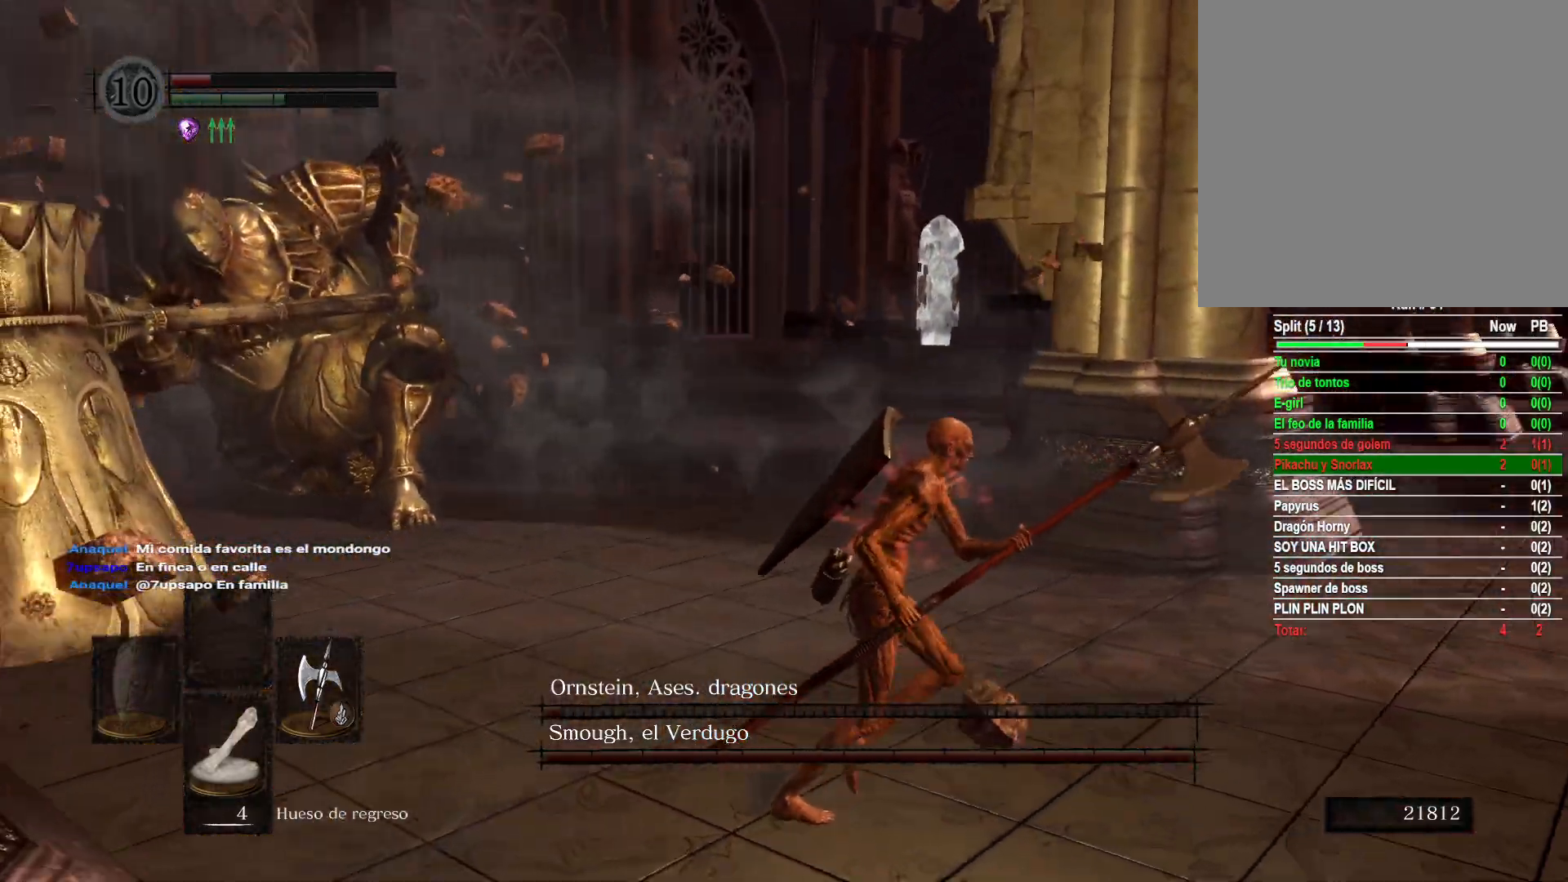
{"buttons": [], "left_stick": "right", "right_stick": "left", "events": [[283, "right_stick", "center"], [417, "right_stick", "left"]]}
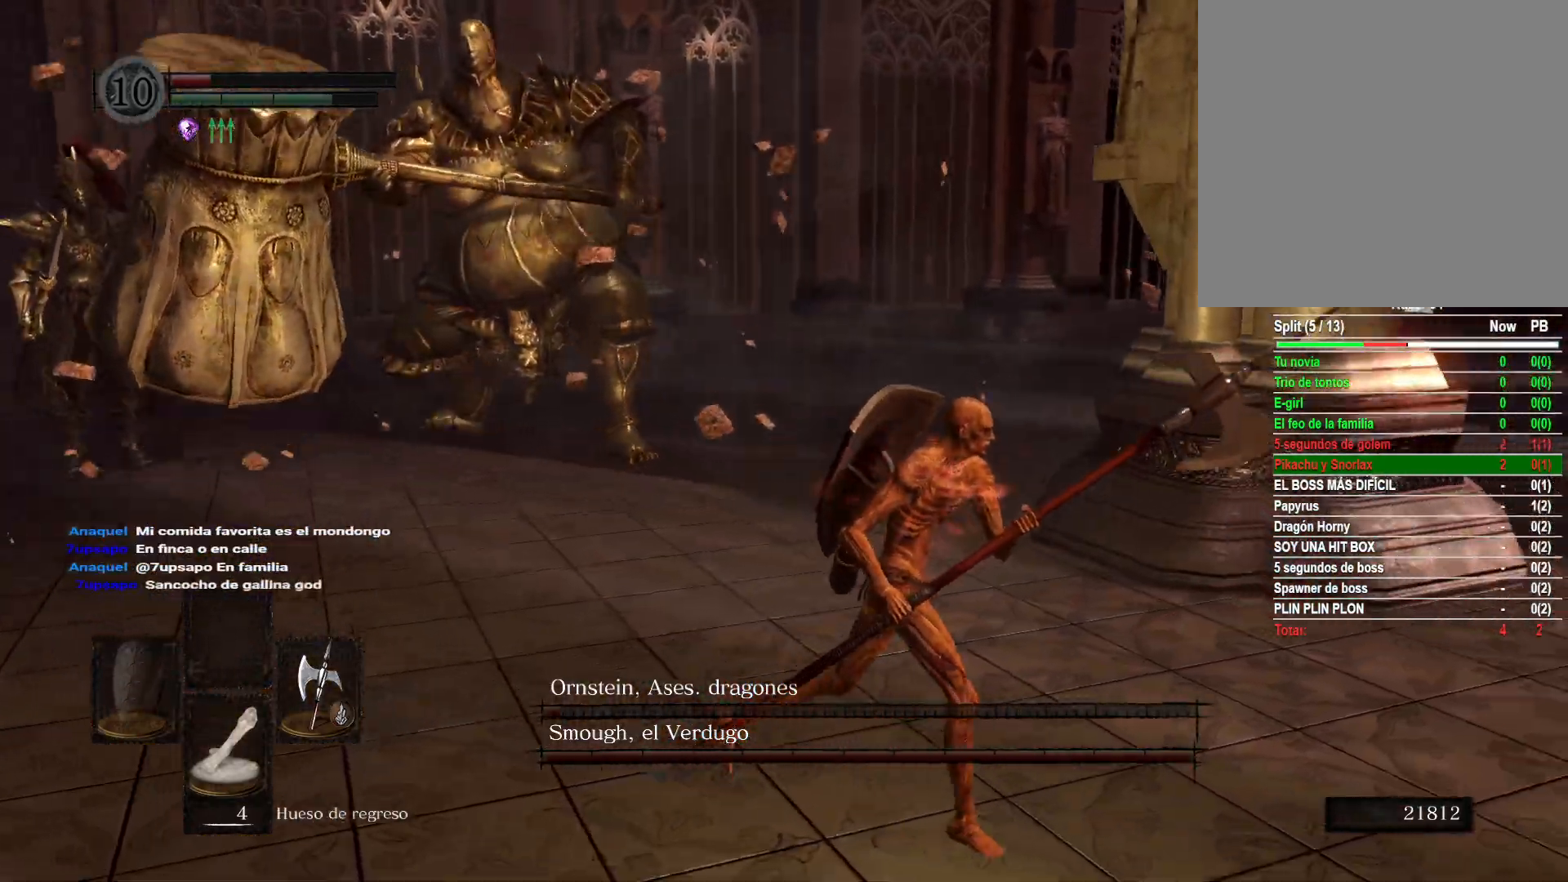
{"buttons": [], "left_stick": "down-right", "right_stick": "left", "events": [[167, "right_stick", "center"], [300, "right_stick", "left"], [367, "left_stick", "down-right"]]}
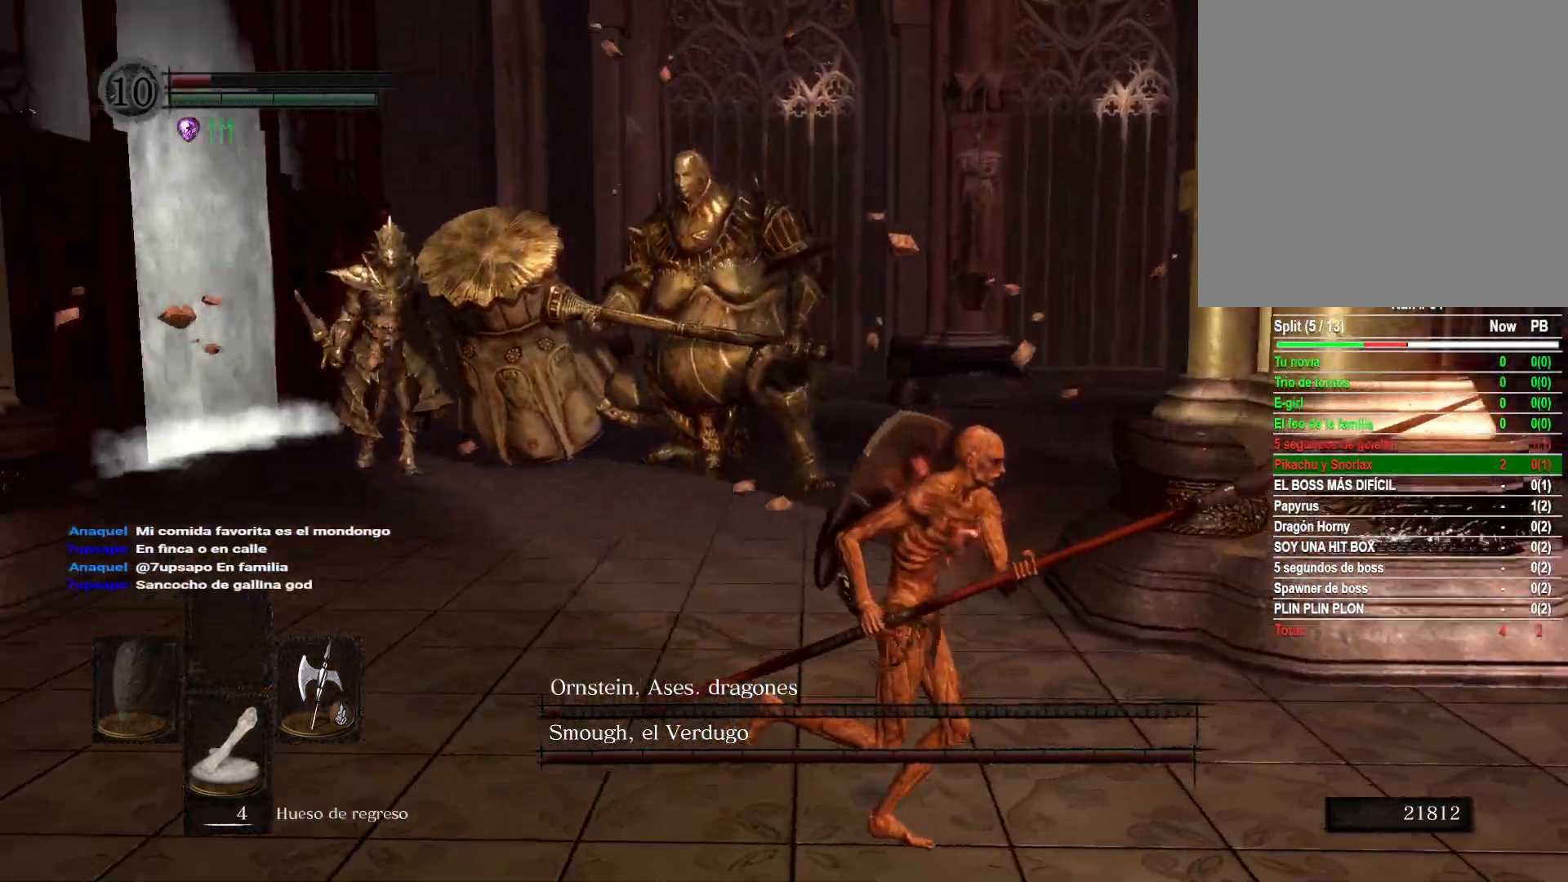
{"buttons": [], "left_stick": "down-right", "right_stick": "center", "events": [[50, "right_stick", "center"], [217, "right_stick", "left"], [467, "right_stick", "center"]]}
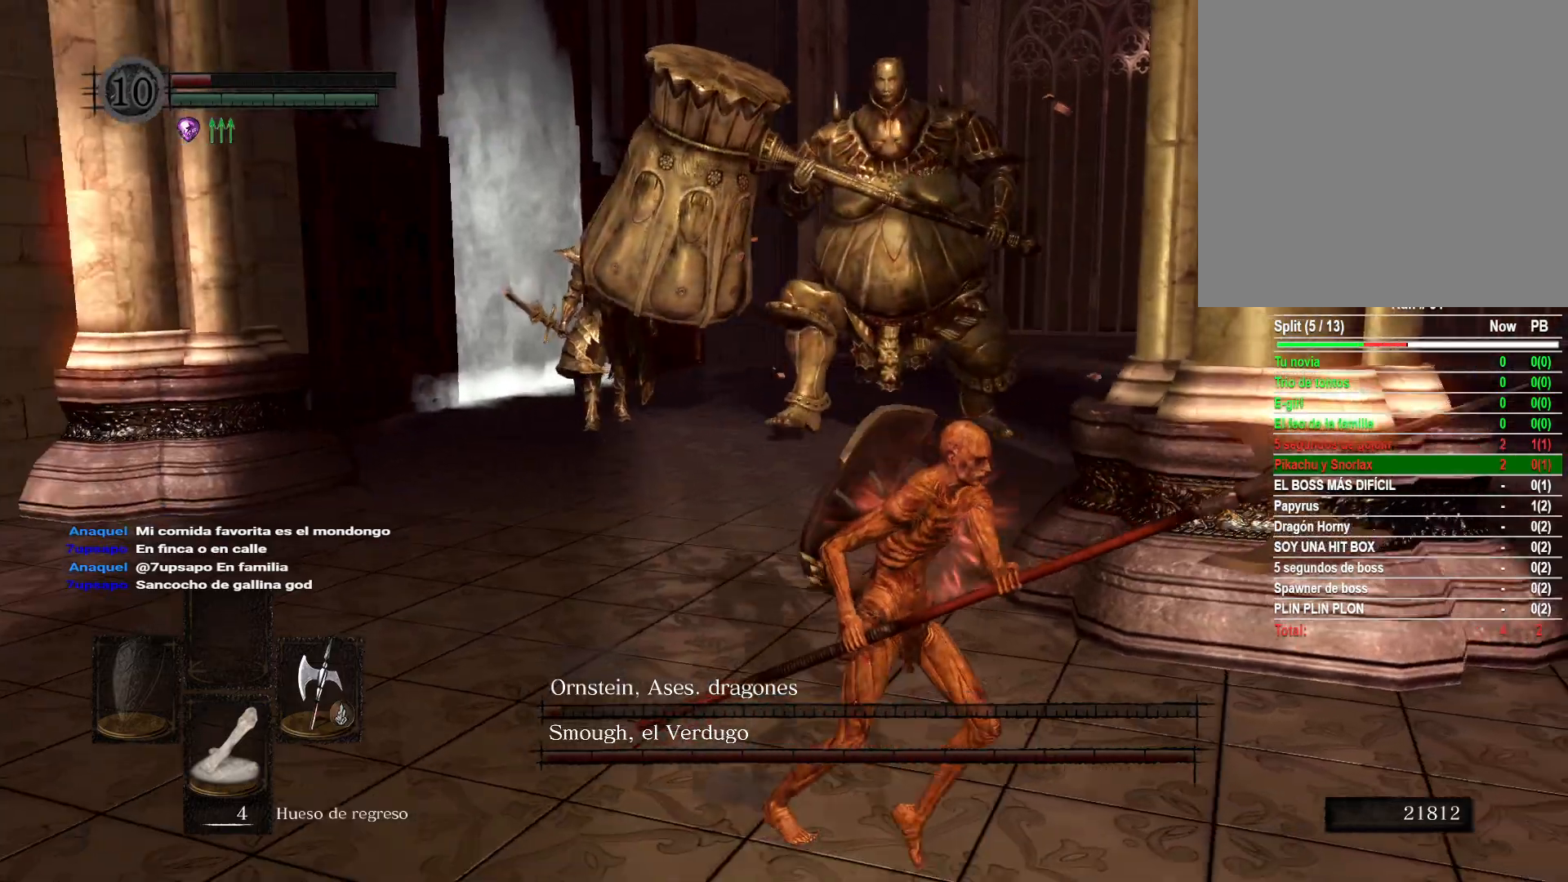
{"buttons": [], "left_stick": "down-right", "right_stick": "left", "events": [[117, "right_stick", "left"], [333, "right_stick", "center"], [467, "right_stick", "left"]]}
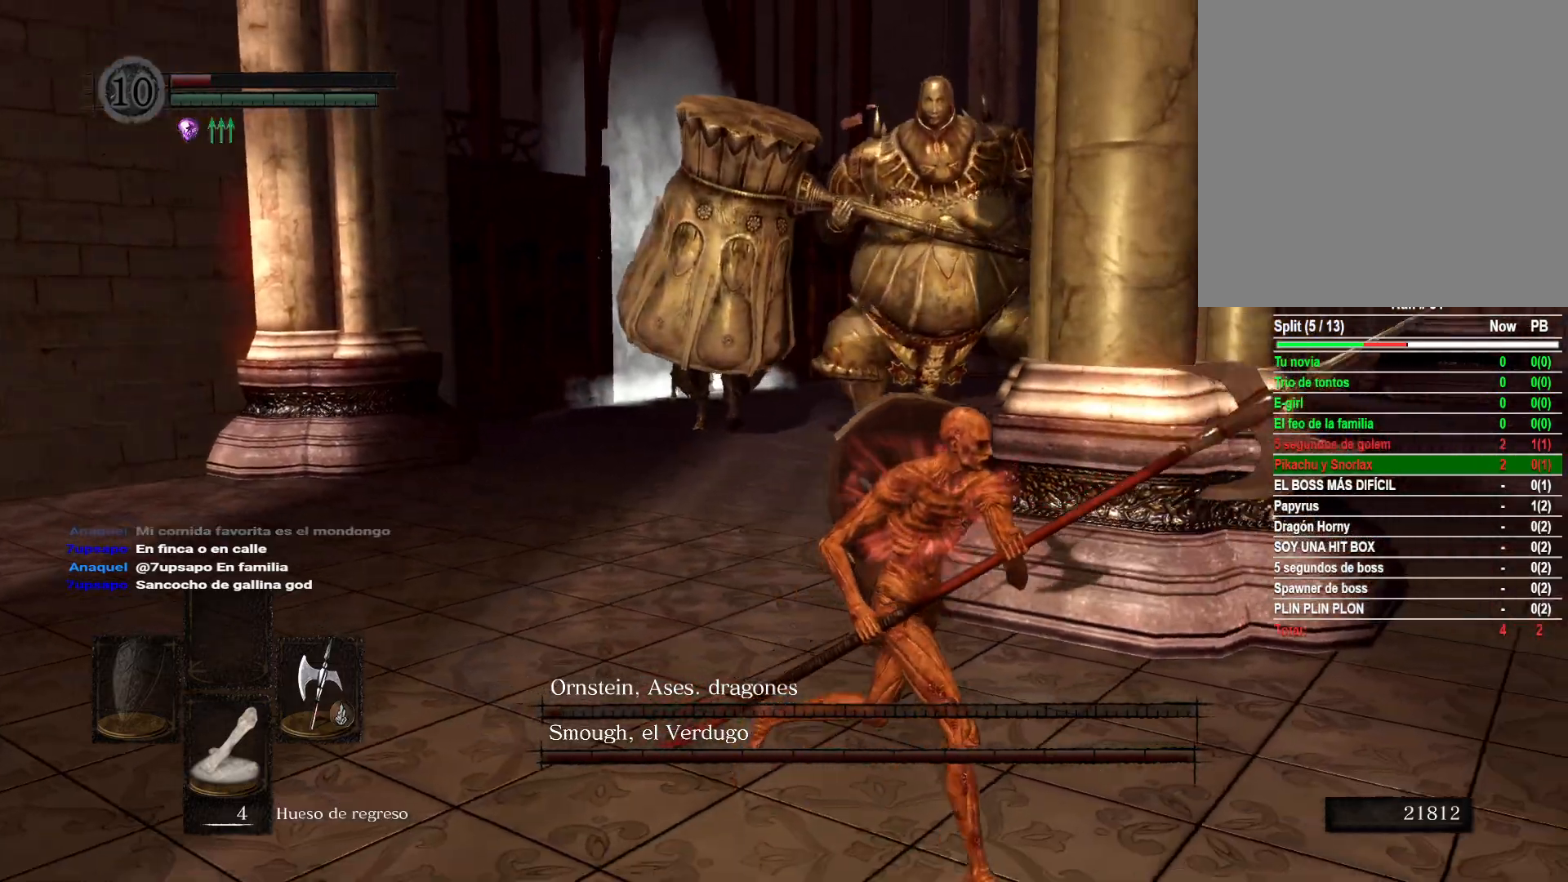
{"buttons": [], "left_stick": "down-right", "right_stick": "left", "events": [[167, "right_stick", "center"], [333, "right_stick", "left"]]}
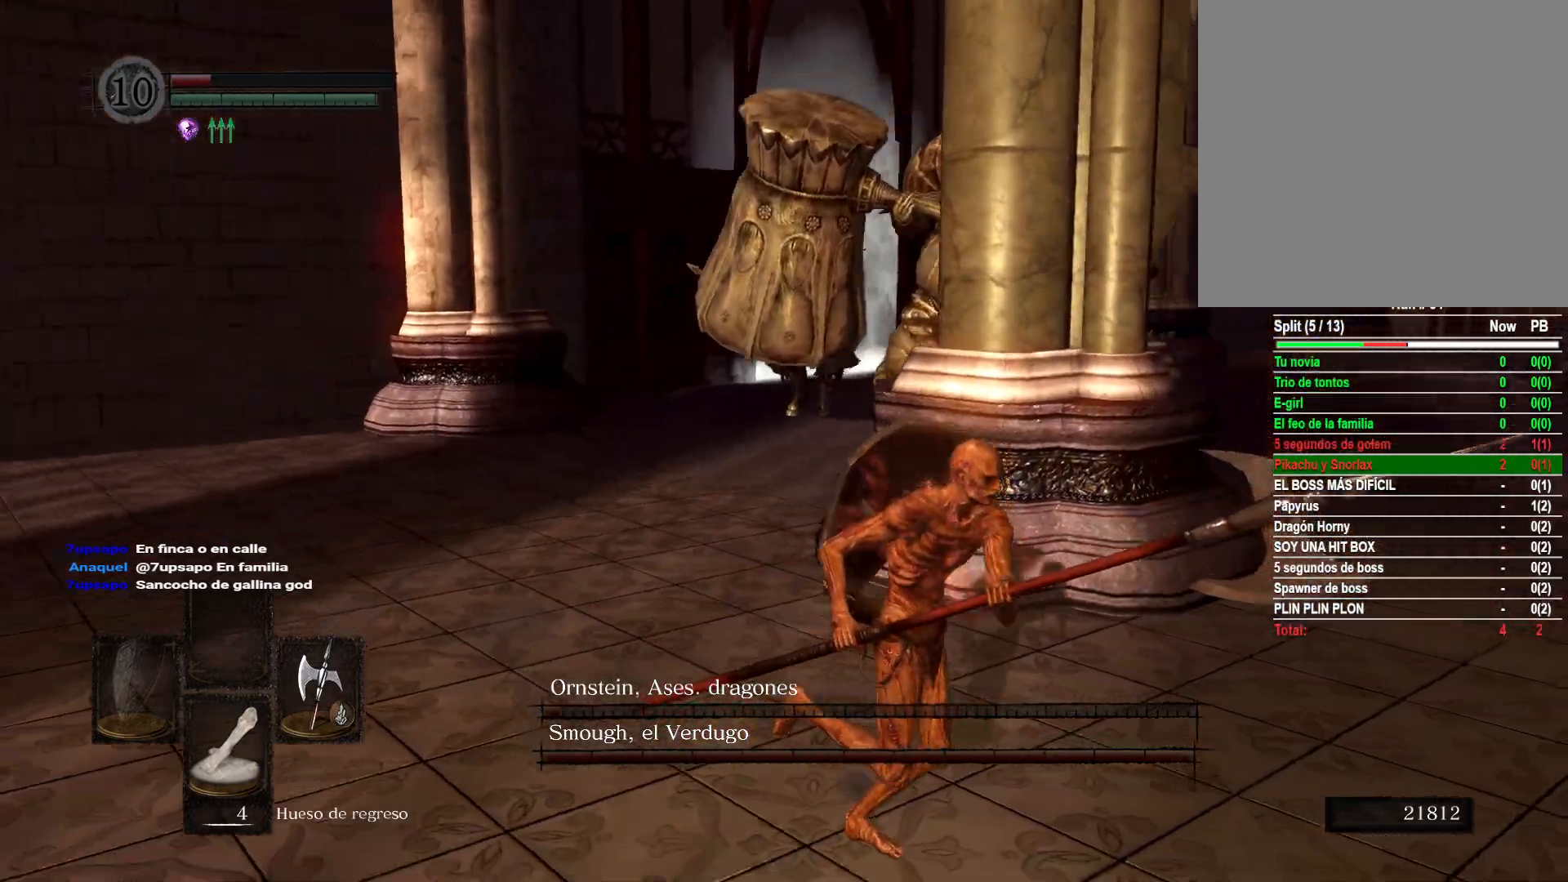
{"buttons": [], "left_stick": "down-right", "right_stick": "center", "events": [[33, "right_stick", "center"], [183, "right_stick", "left"], [383, "right_stick", "center"]]}
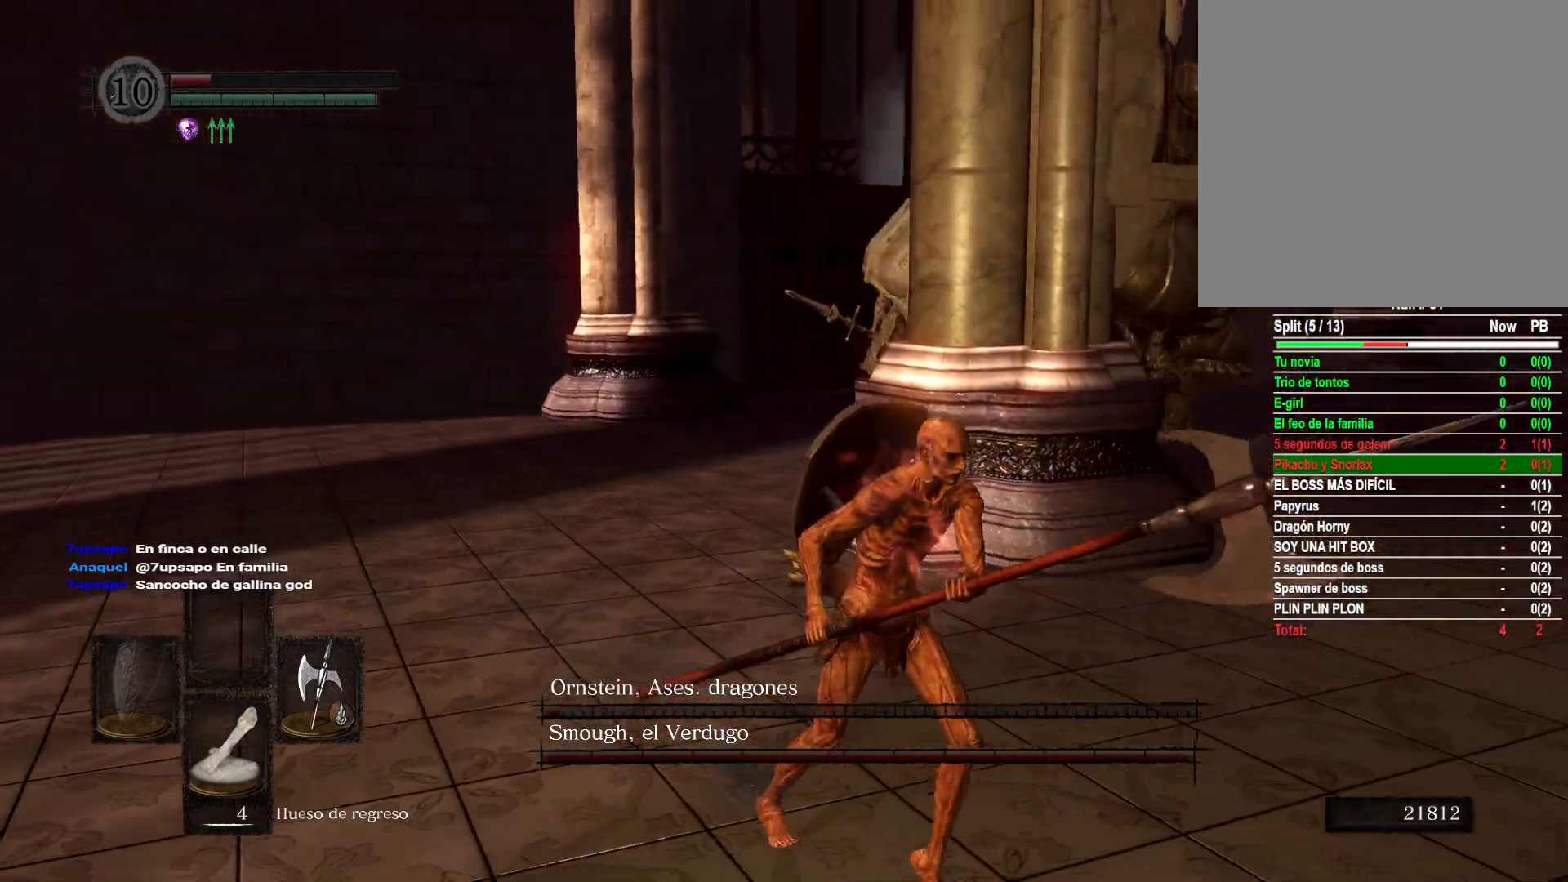
{"buttons": [], "left_stick": "down-right", "right_stick": "left", "events": [[100, "right_stick", "left"], [383, "right_stick", "center"], [450, "right_stick", "left"]]}
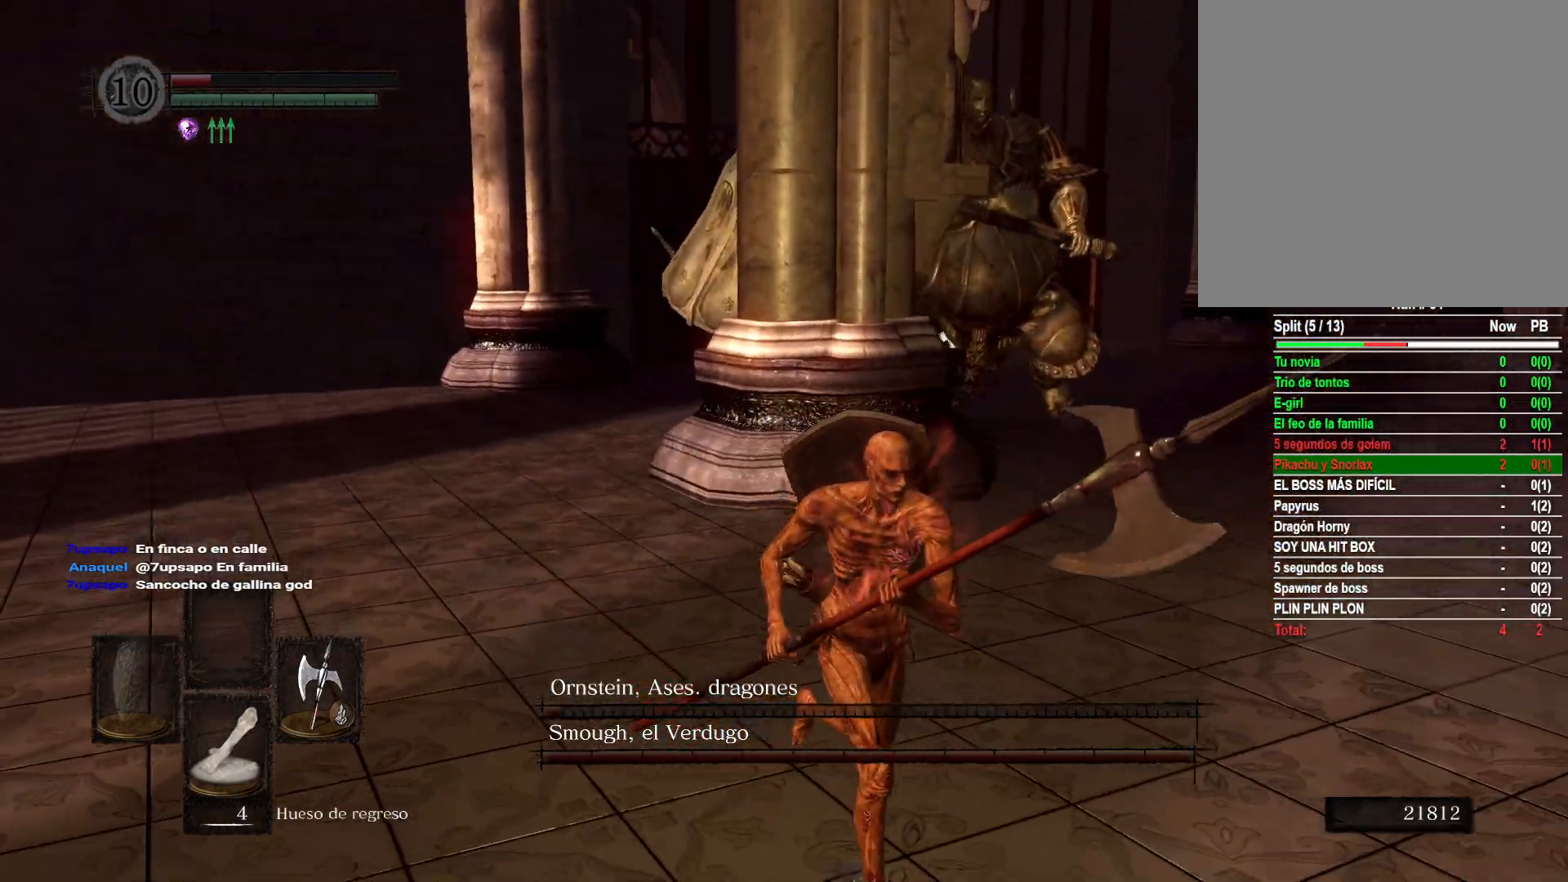
{"buttons": [], "left_stick": "down", "right_stick": "center", "events": [[50, "left_stick", "down"], [133, "right_stick", "center"]]}
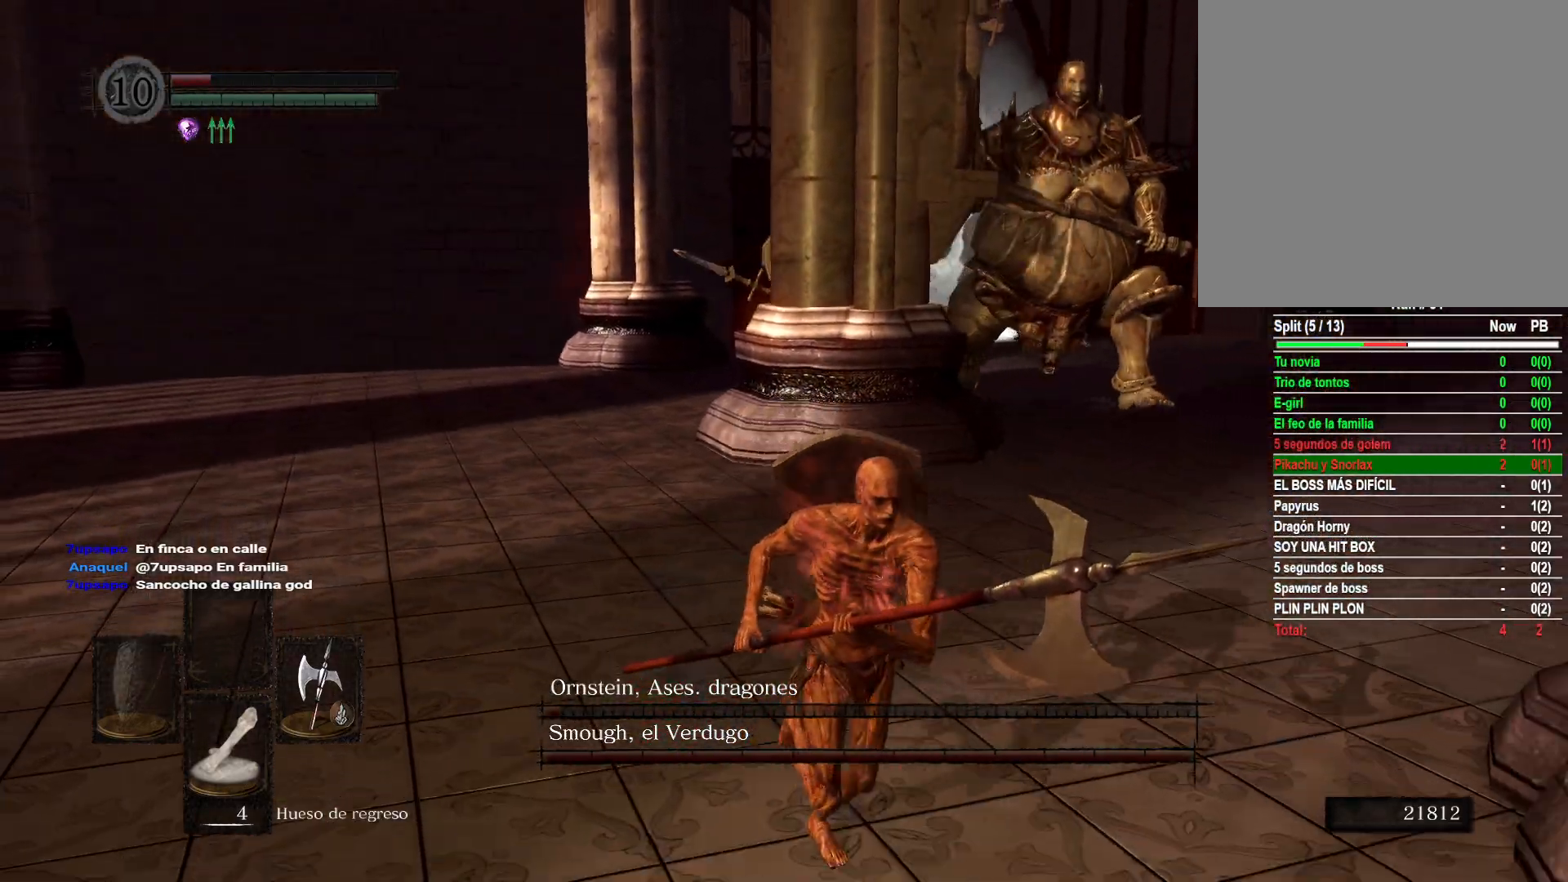
{"buttons": [], "left_stick": "down", "right_stick": "center", "events": [[167, "right_stick", "left"], [333, "right_stick", "center"]]}
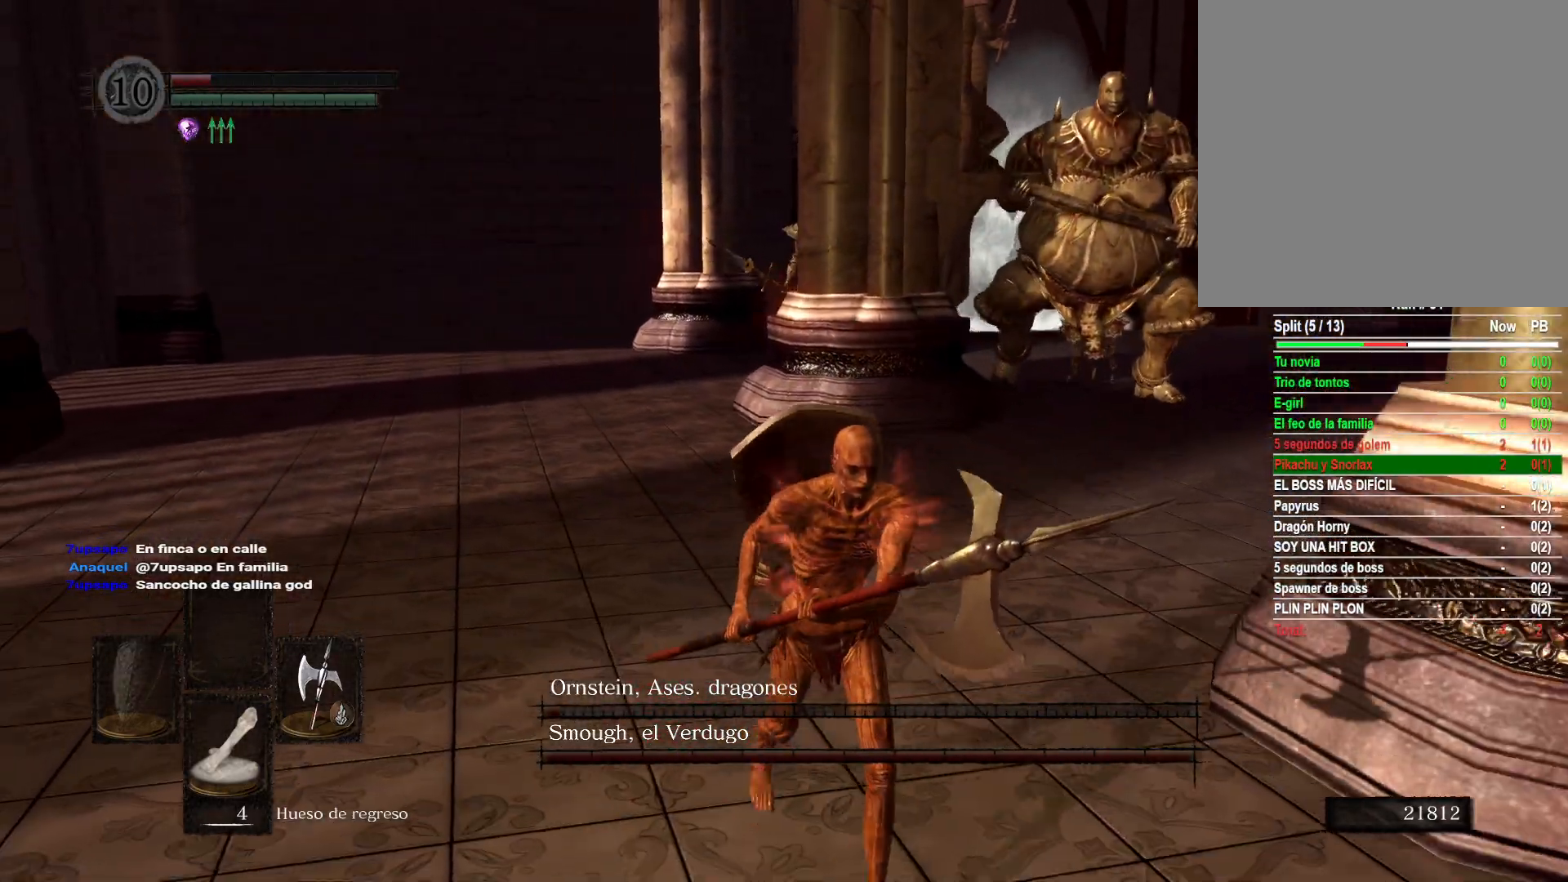
{"buttons": [], "left_stick": "down", "right_stick": "center", "events": []}
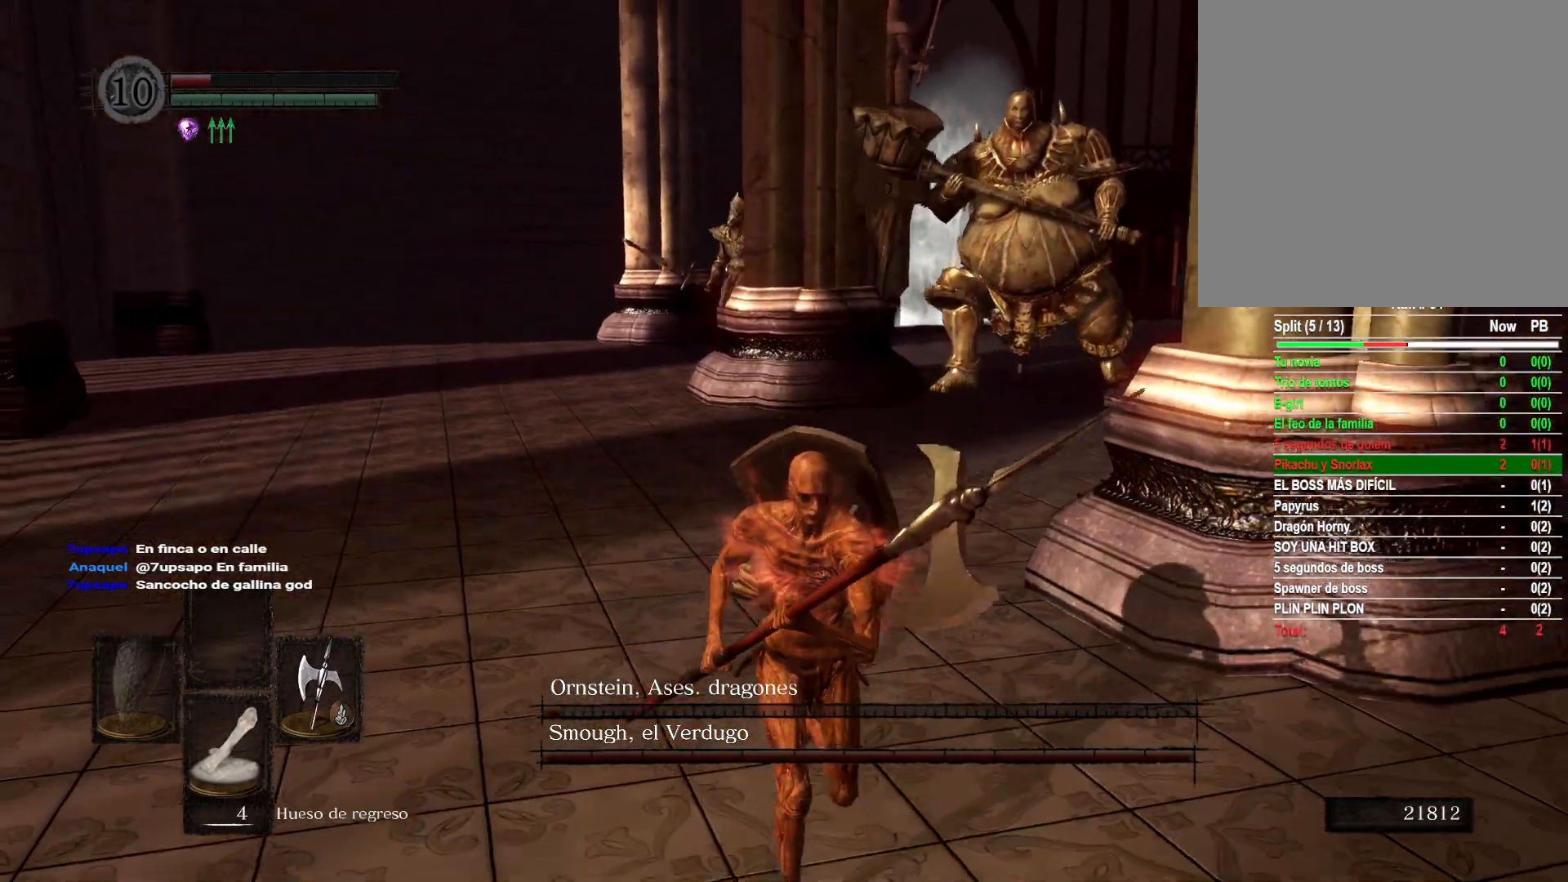
{"buttons": [], "left_stick": "up", "right_stick": "right", "events": [[167, "left_stick", "down-left"], [317, "right_stick", "right"], [400, "left_stick", "up-left"], [500, "left_stick", "up"]]}
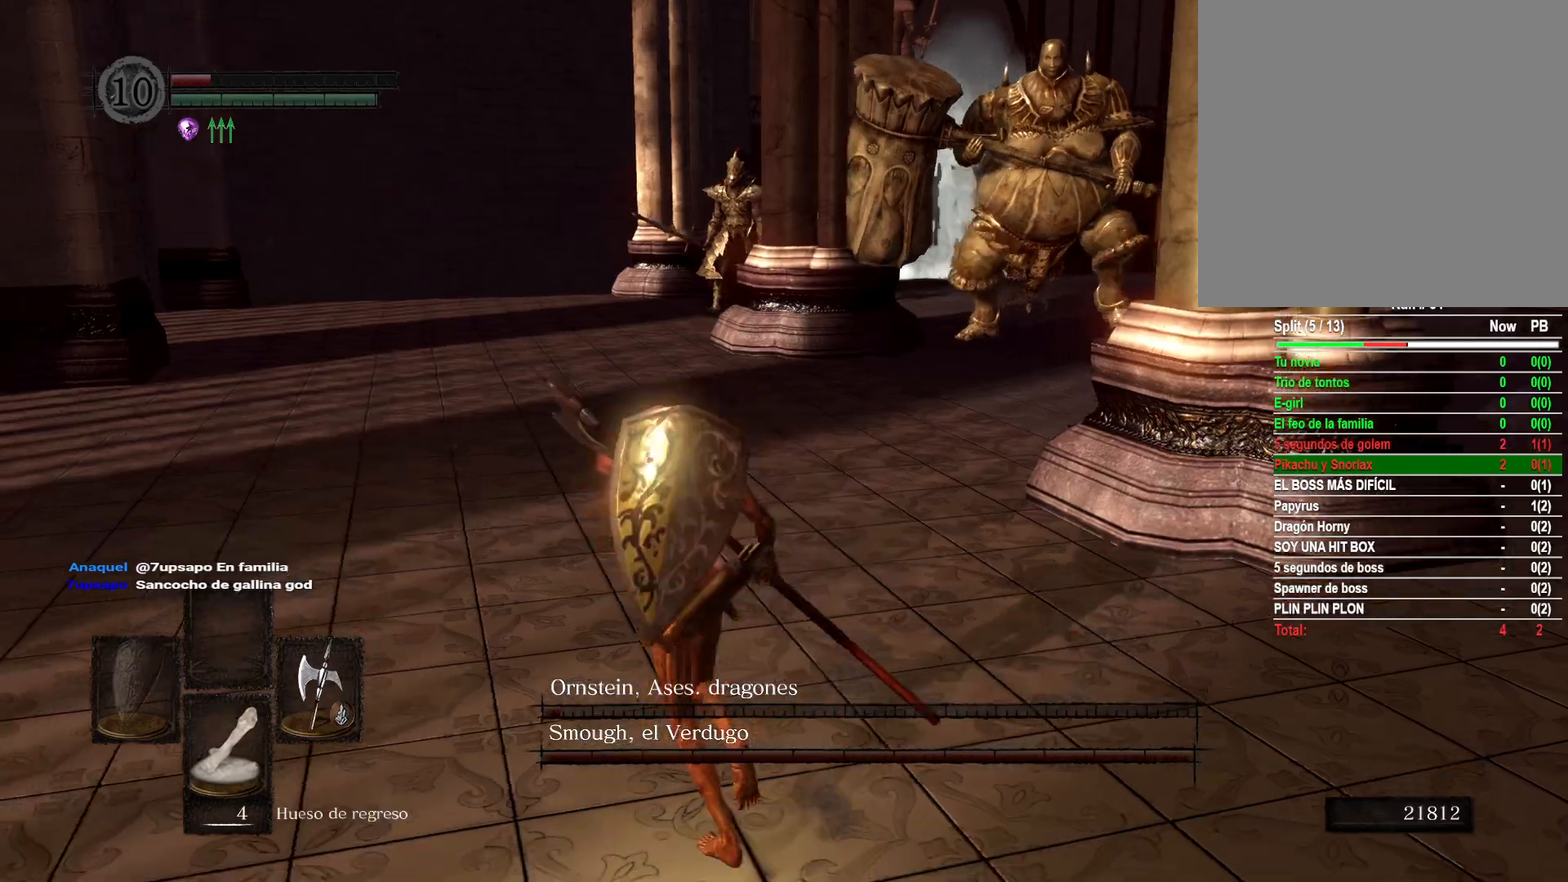
{"buttons": [], "left_stick": "down-right", "right_stick": "center", "events": [[50, "right_stick", "center"], [117, "left_stick", "up-right"], [200, "right_stick", "left"], [283, "left_stick", "down-right"], [467, "right_stick", "center"]]}
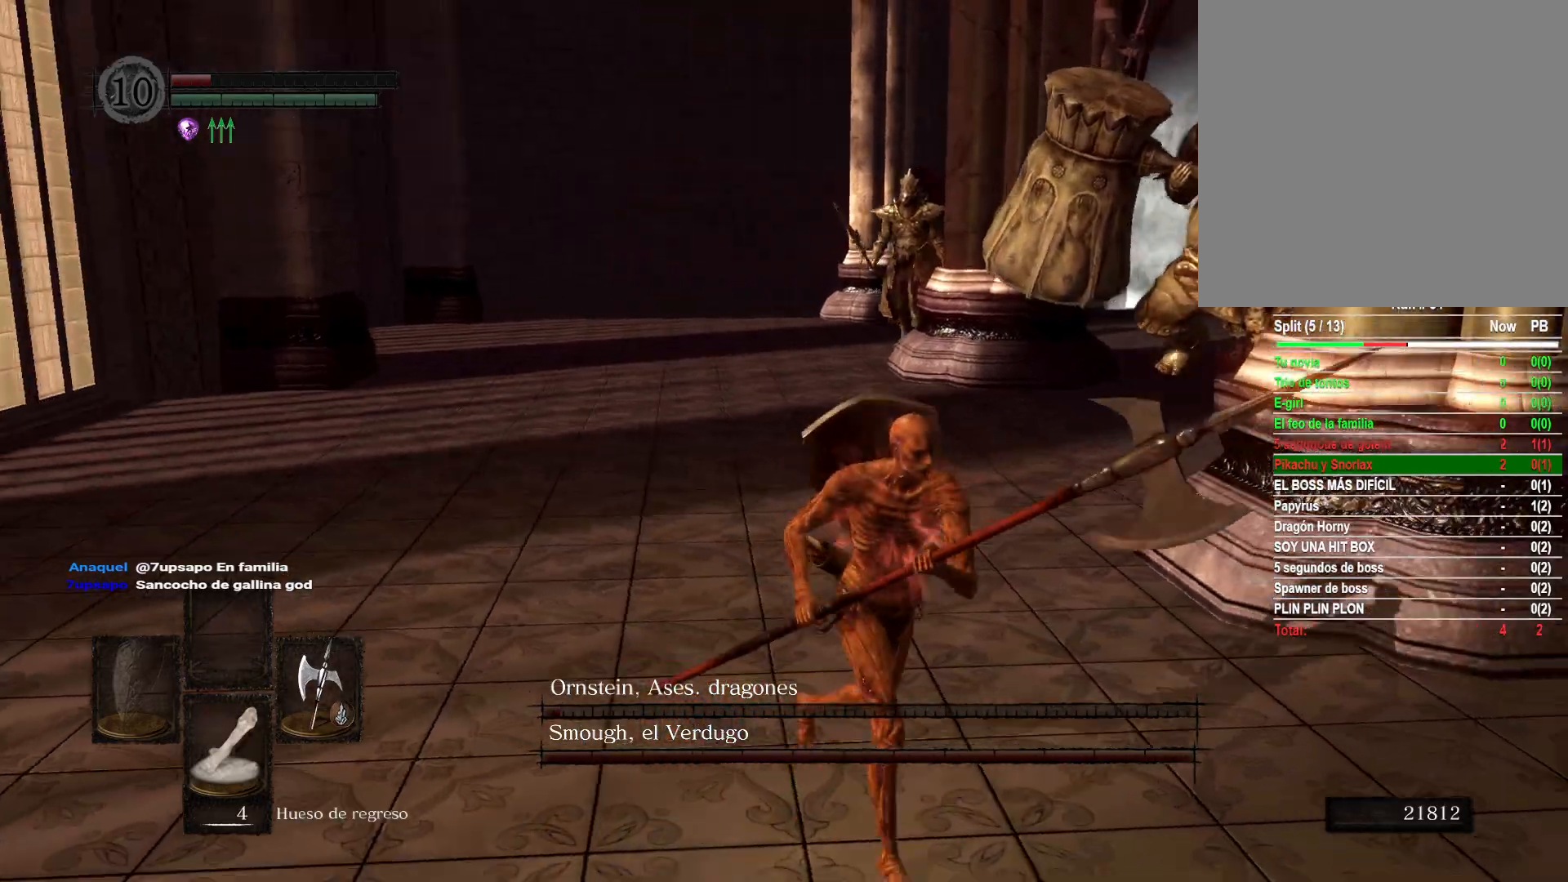
{"buttons": [], "left_stick": "up", "right_stick": "center", "events": [[50, "left_stick", "down-left"], [233, "left_stick", "up-left"], [250, "right_stick", "right"], [383, "left_stick", "up"], [500, "right_stick", "center"]]}
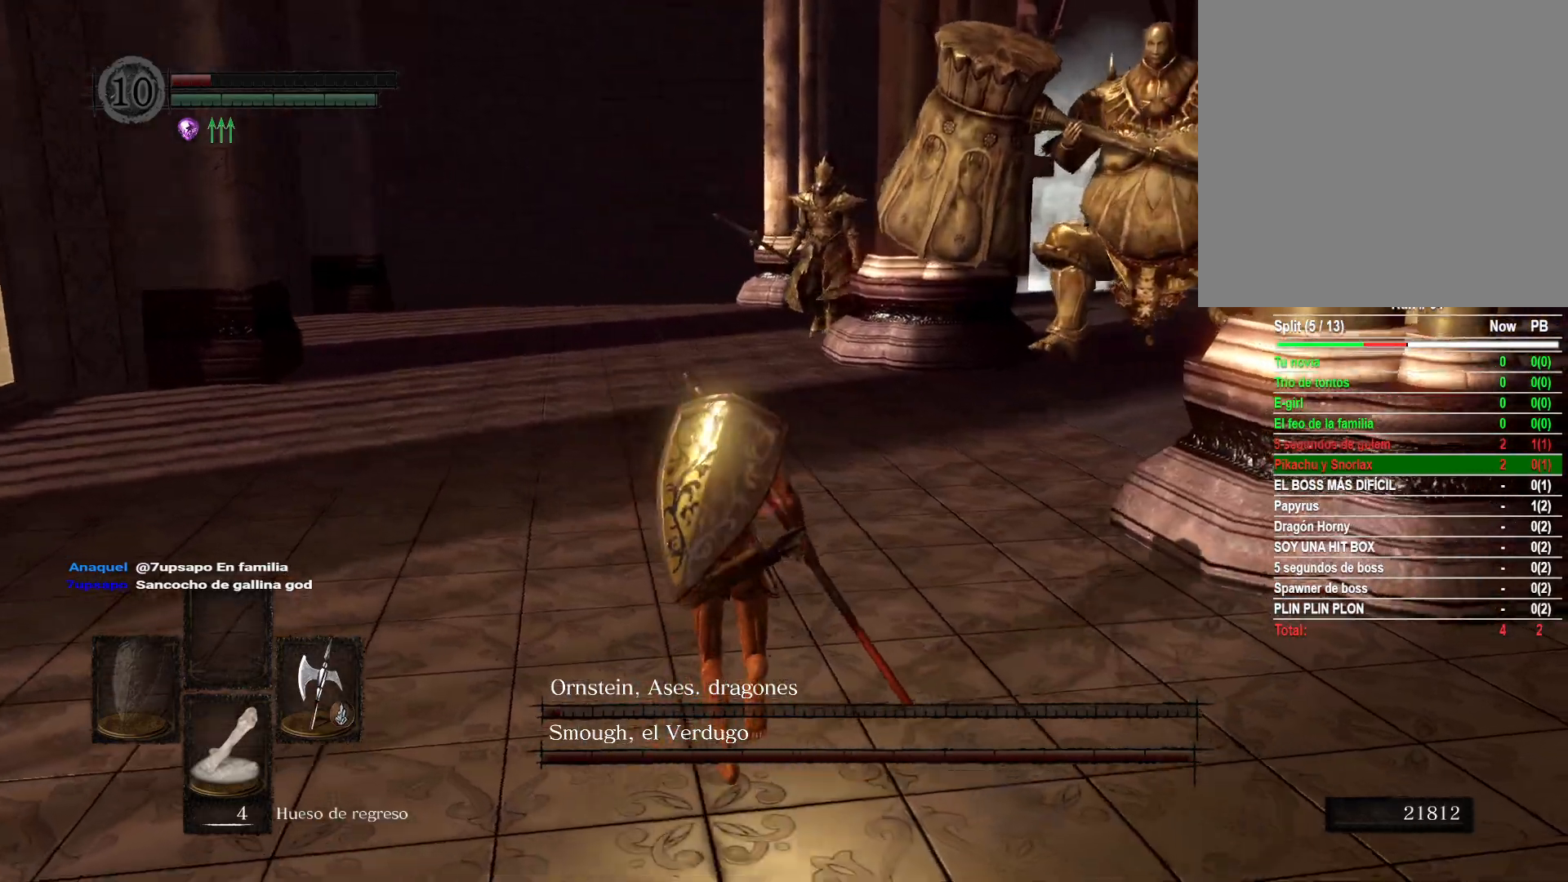
{"buttons": [], "left_stick": "down-right", "right_stick": "left", "events": [[233, "left_stick", "up-right"], [433, "left_stick", "down-right"], [467, "right_stick", "left"]]}
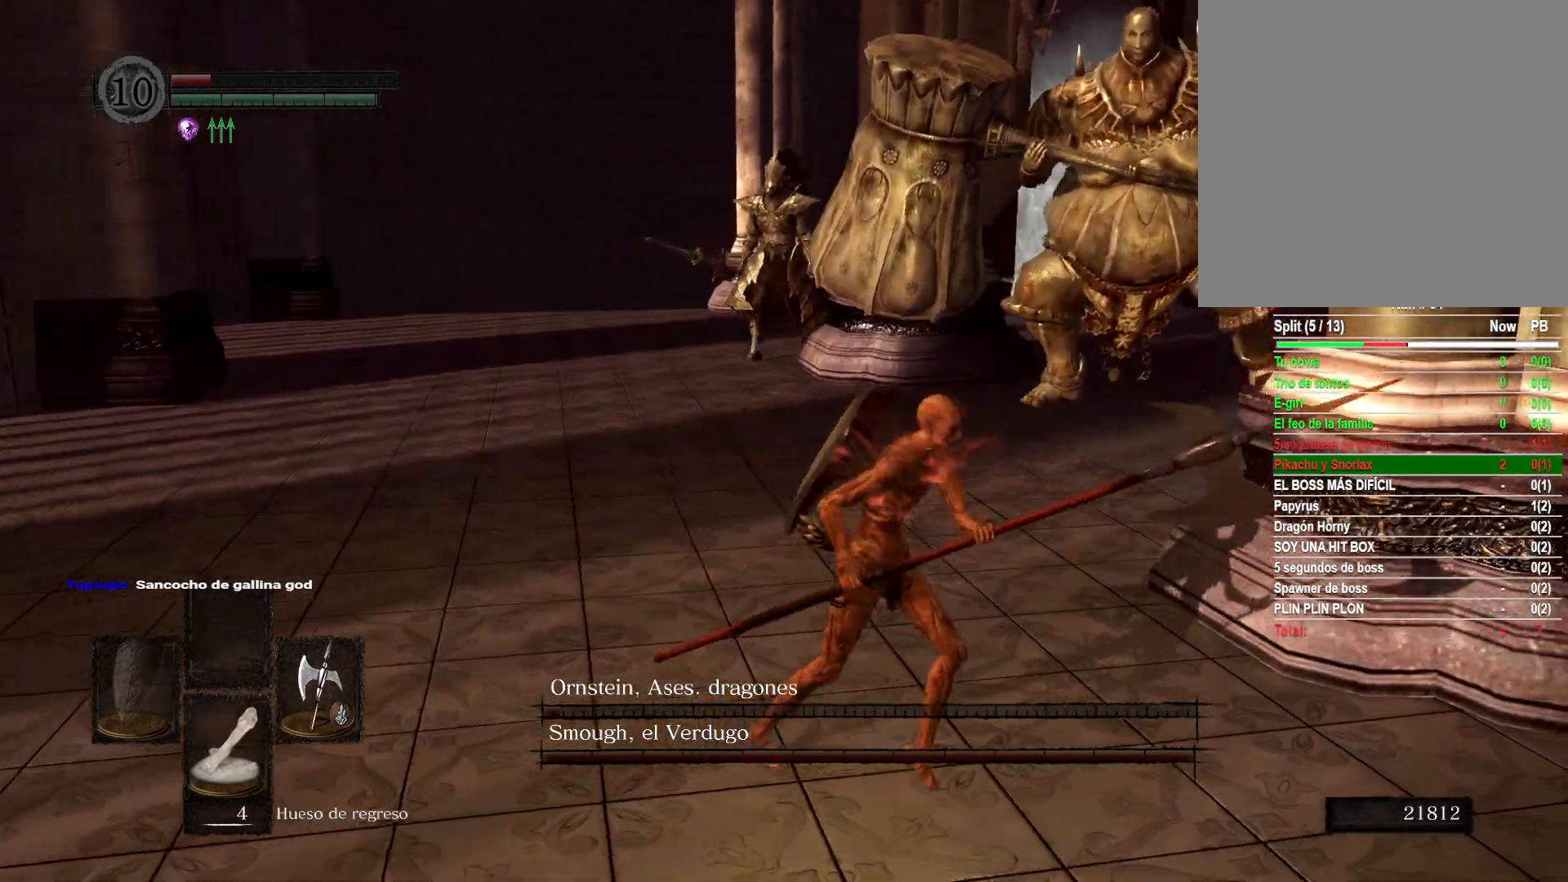
{"buttons": [], "left_stick": "down", "right_stick": "center", "events": [[250, "right_stick", "center"], [333, "left_stick", "down"]]}